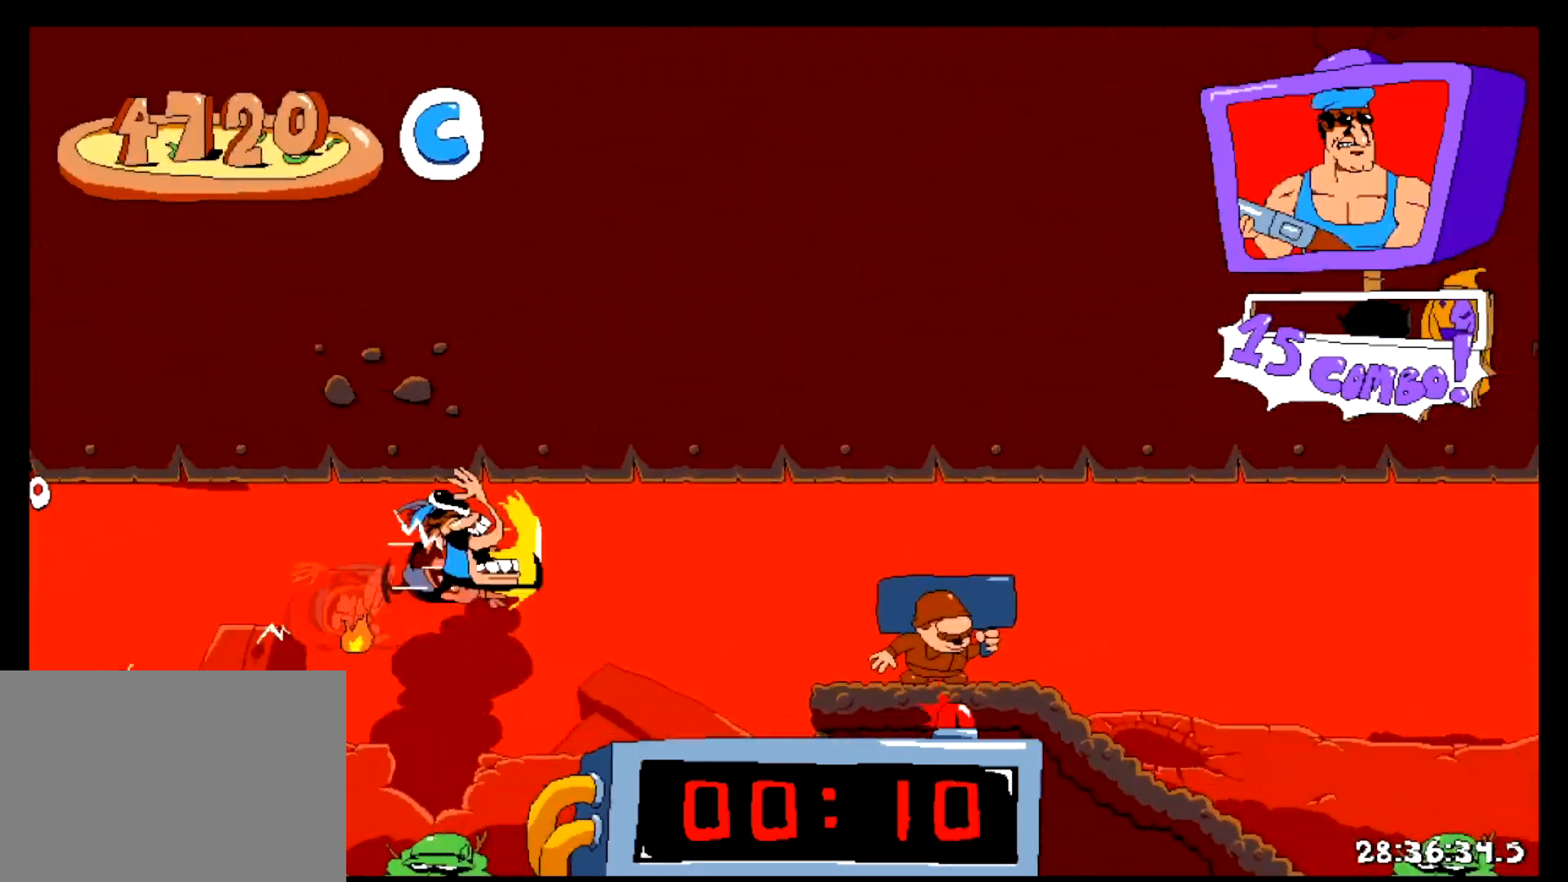
Gameplay with keyboard; each line is a JSON object with the keys held at the frame after it. "events" lists presses ("down") and releases ("up") of "c", "down", "left", "right", "shift", "up", "x" and "z" between this image and that frame as [ms after this image, input, new state], when the widget could be followed in between. No other keys are recorded. Mouse input is not recorded.
{"keys": ["right", "shift", "z"], "events": [[50, "z", "up"], [116, "down", "down"], [283, "down", "up"], [417, "z", "down"]]}
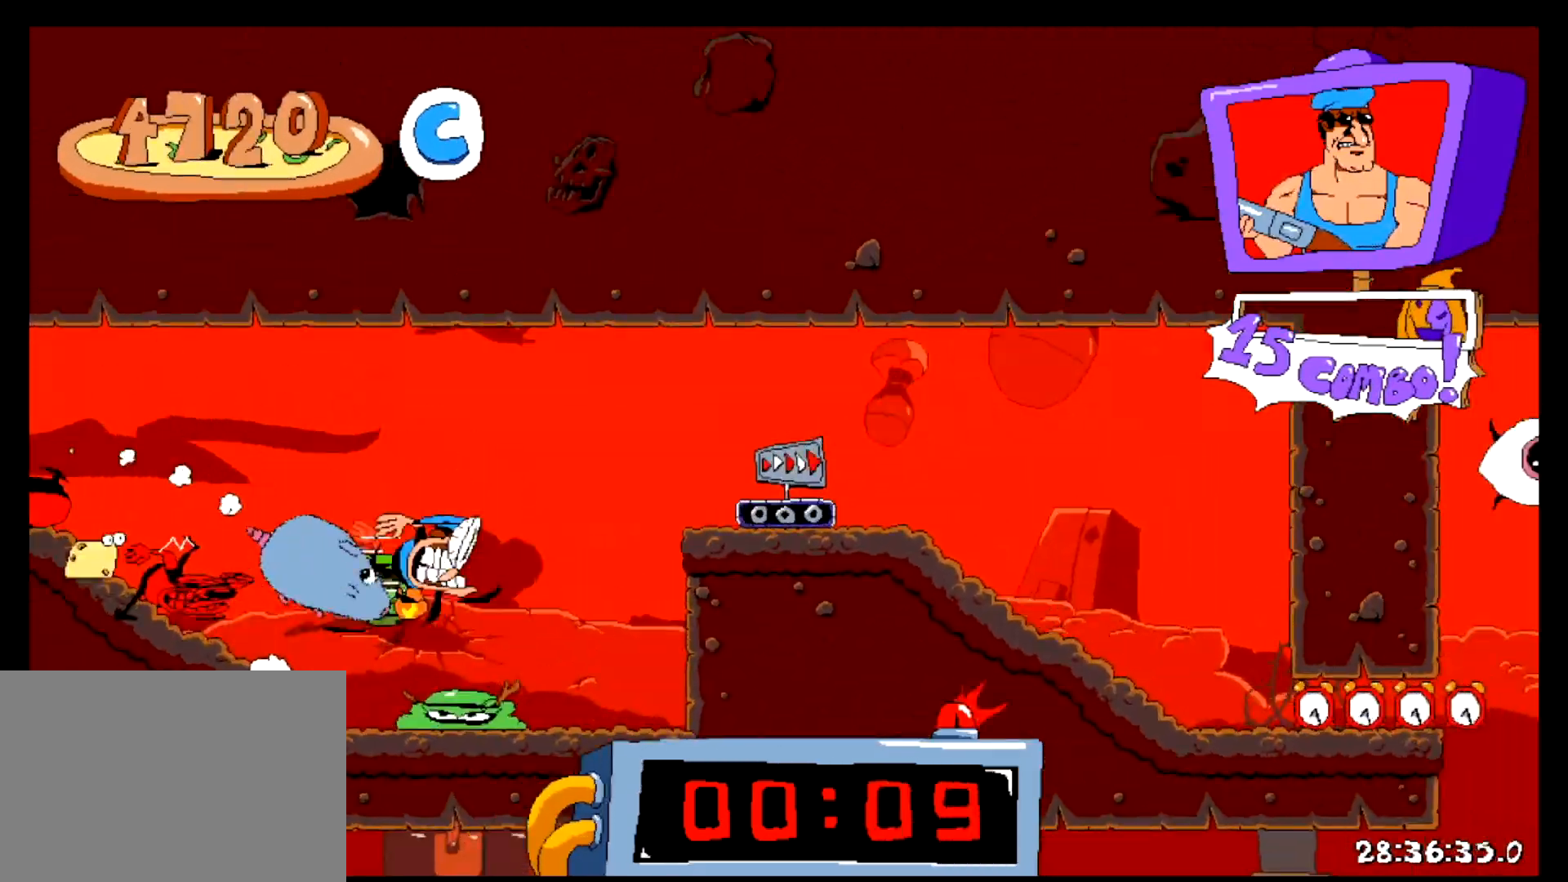
{"keys": ["down", "right", "shift"], "events": [[67, "z", "up"], [167, "down", "down"]]}
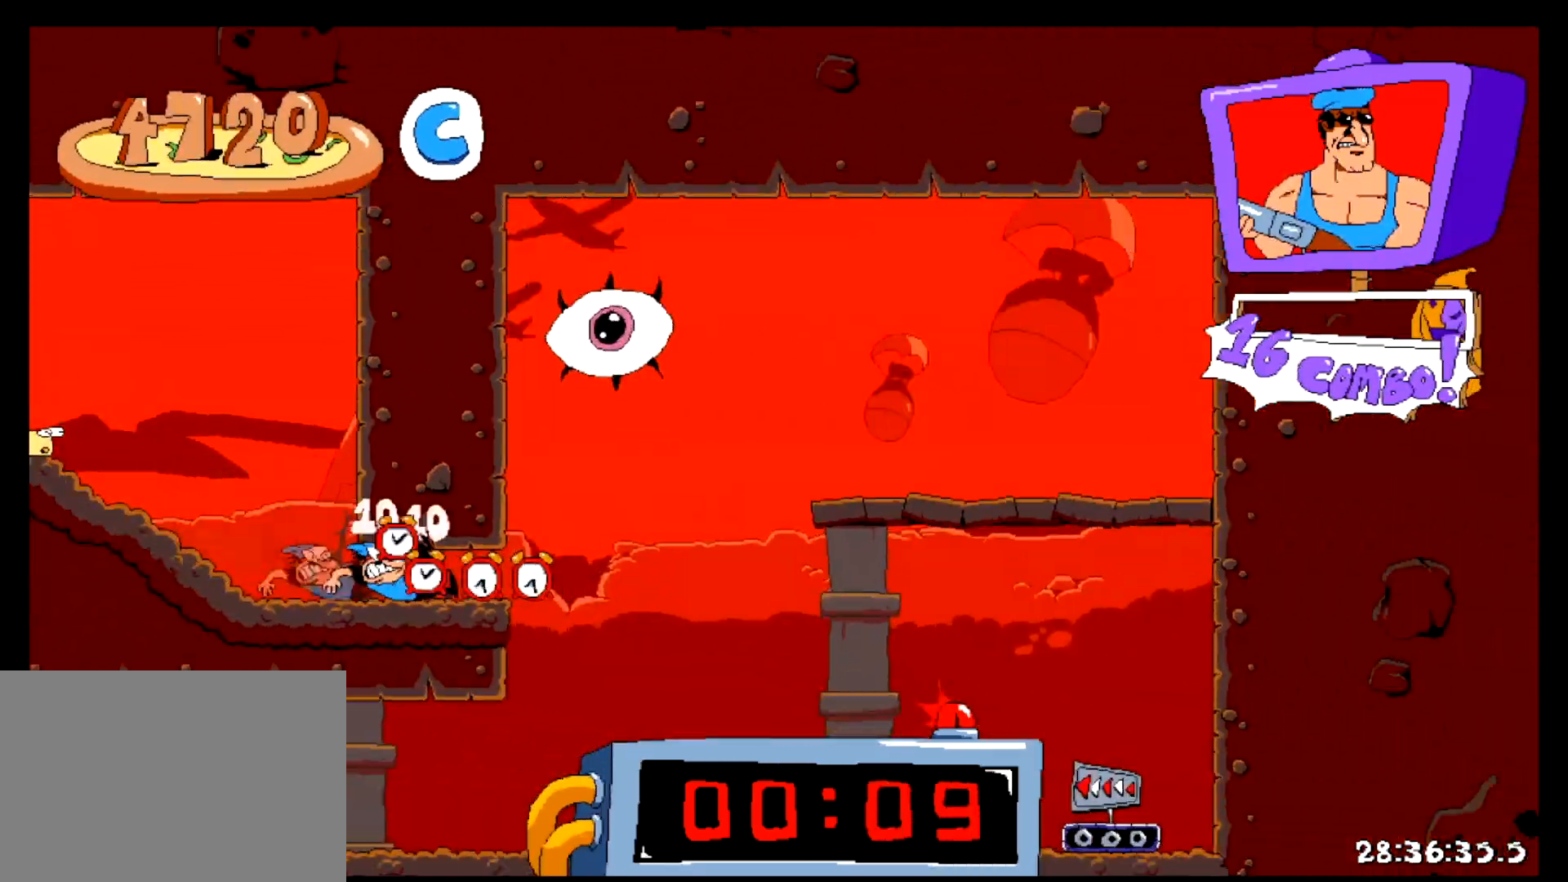
{"keys": ["left", "shift"], "events": [[116, "down", "up"], [267, "left", "down"], [267, "right", "up"]]}
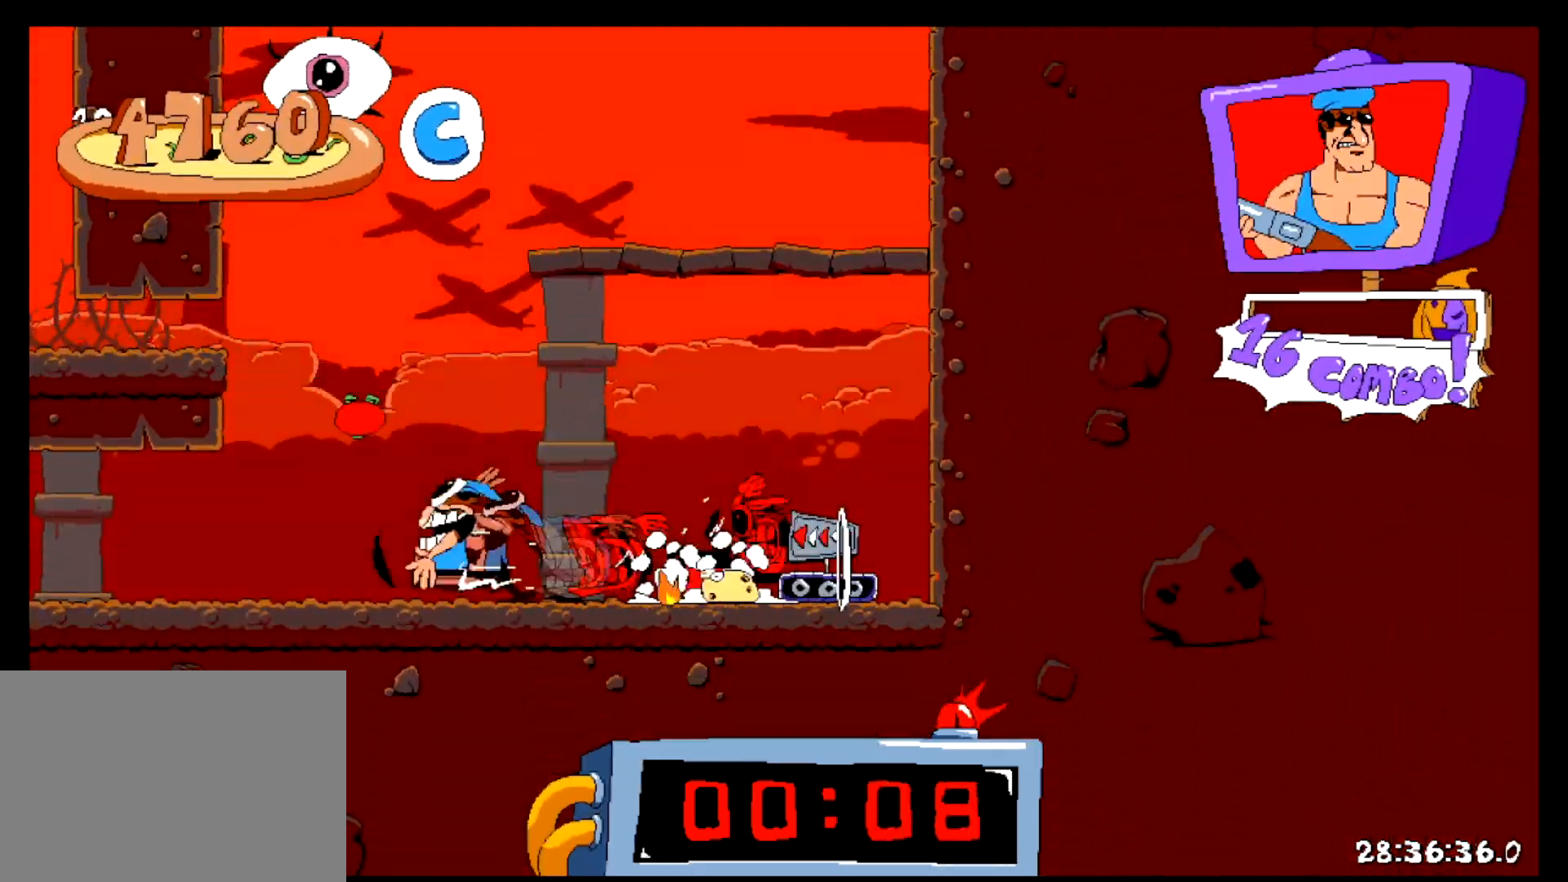
{"keys": ["left", "shift"], "events": []}
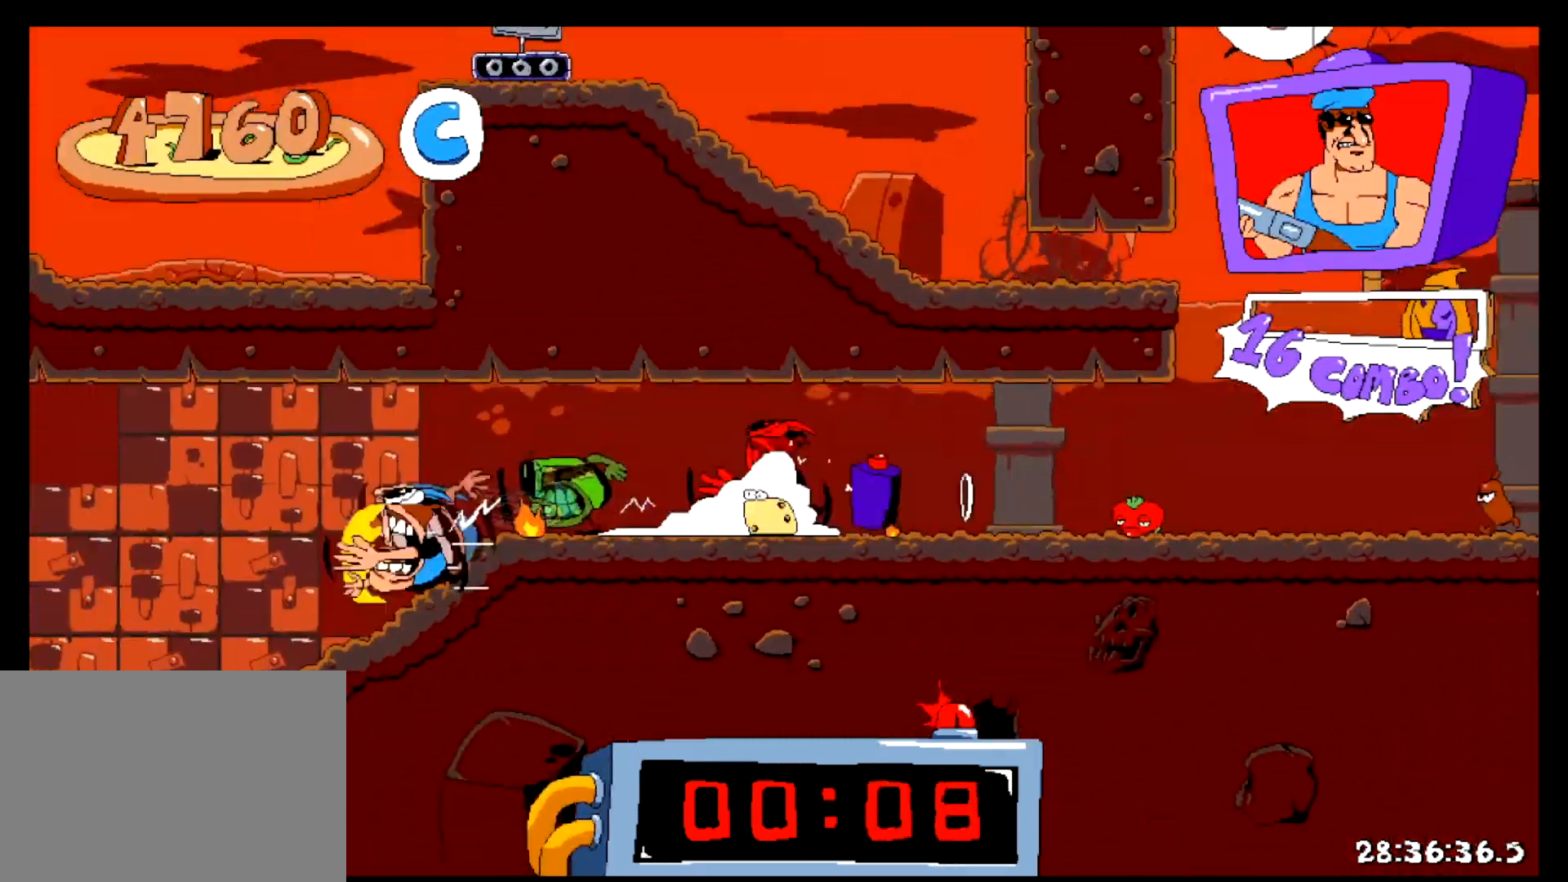
{"keys": ["left", "shift"], "events": []}
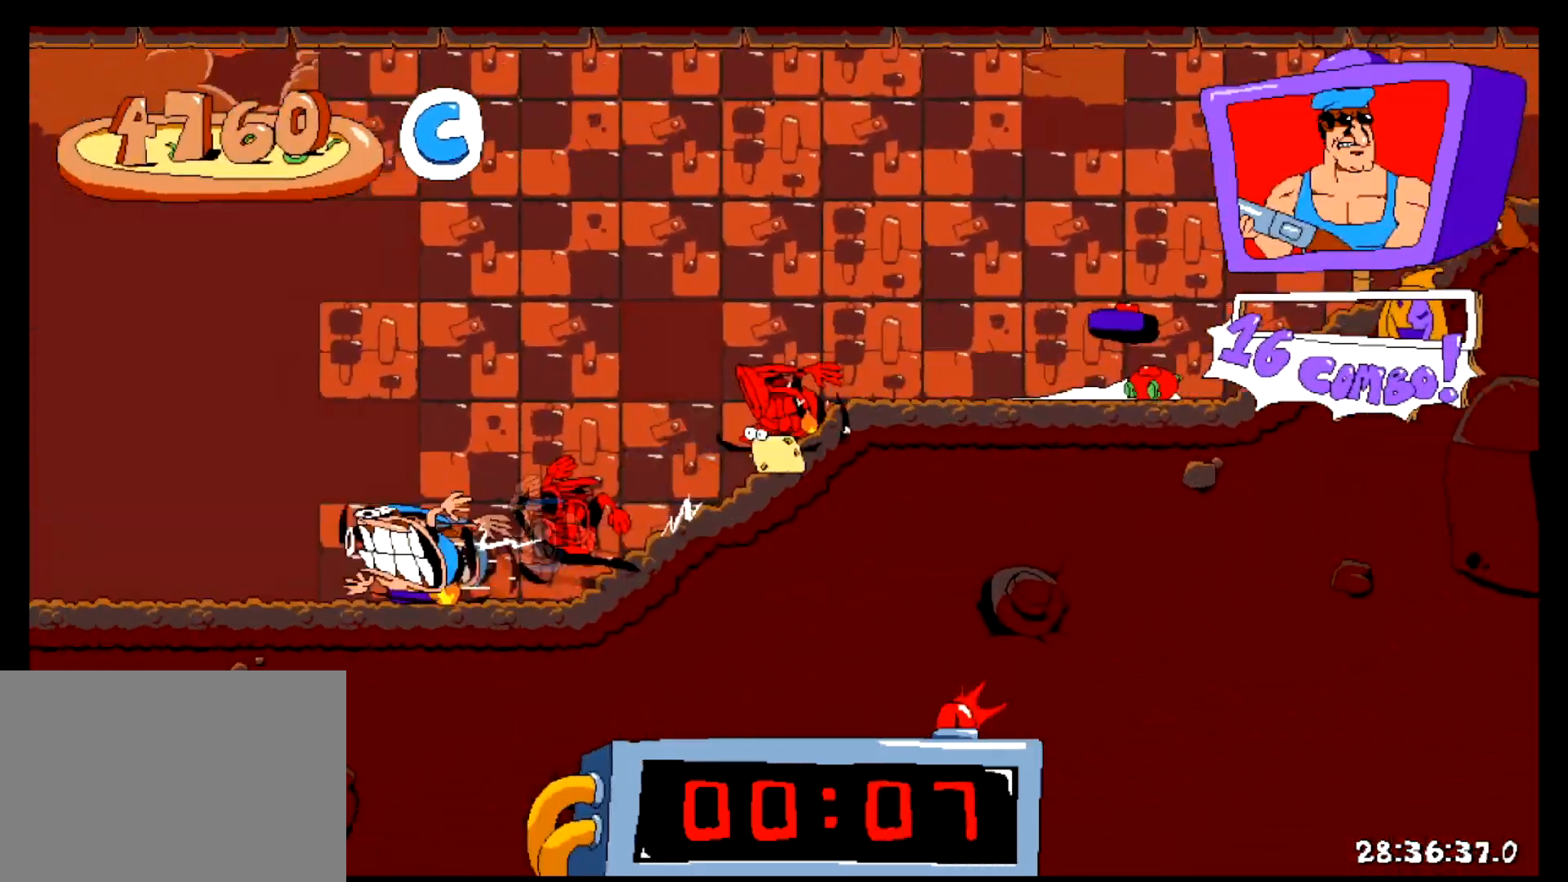
{"keys": ["down", "left", "shift", "z"], "events": [[84, "z", "down"], [267, "z", "up"], [350, "down", "down"], [434, "z", "down"]]}
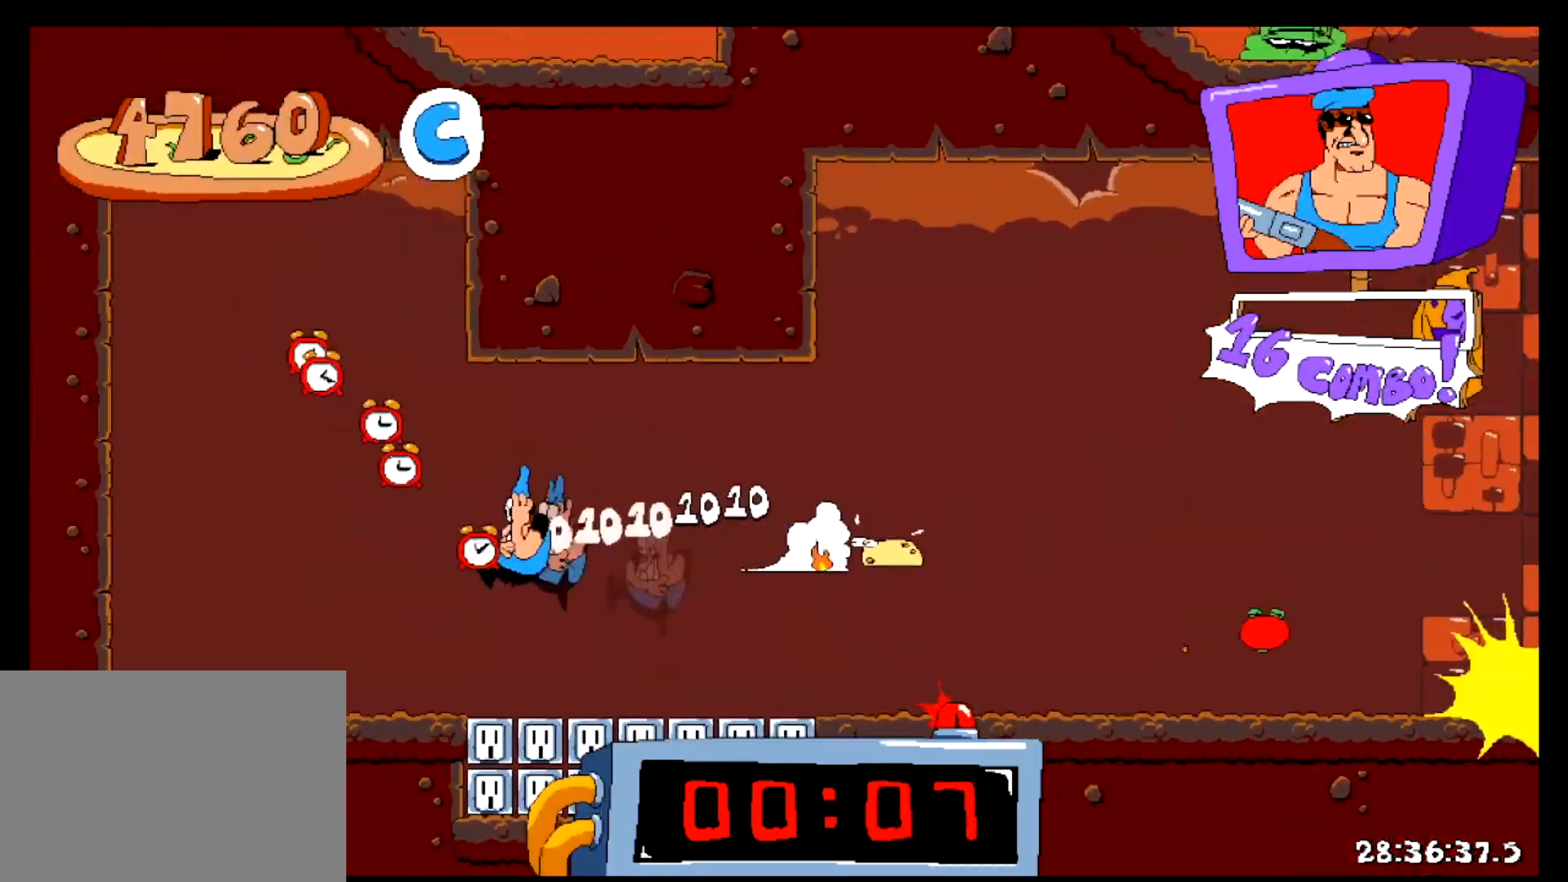
{"keys": ["shift"], "events": [[183, "down", "up"], [216, "z", "up"], [283, "left", "up"], [300, "right", "down"], [350, "right", "up"]]}
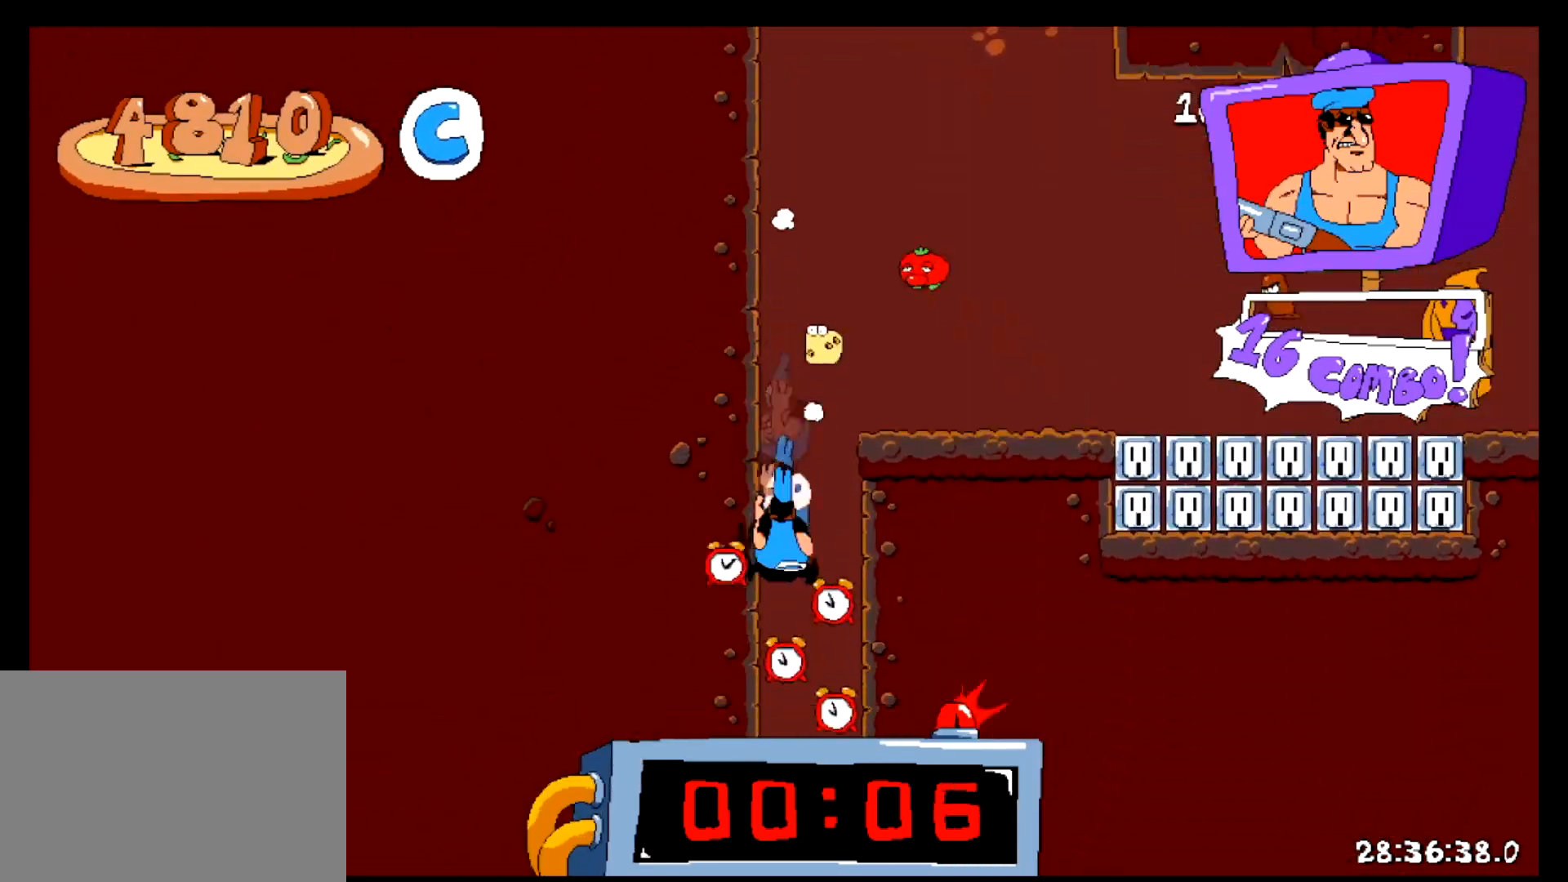
{"keys": ["right", "shift"], "events": [[184, "right", "down"], [367, "right", "up"], [417, "right", "down"]]}
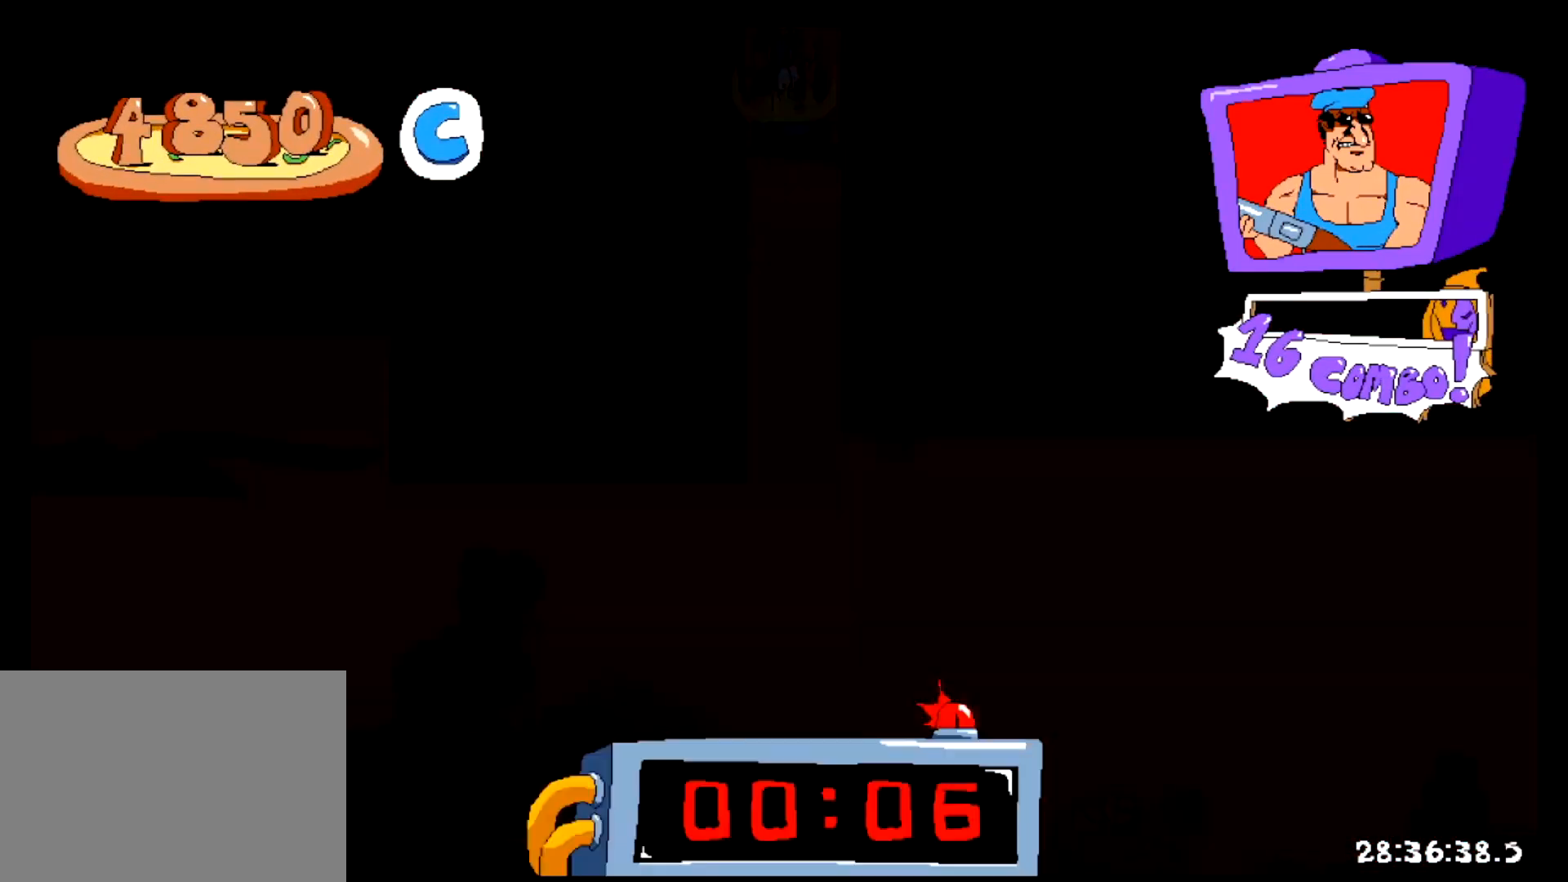
{"keys": ["right", "shift"], "events": []}
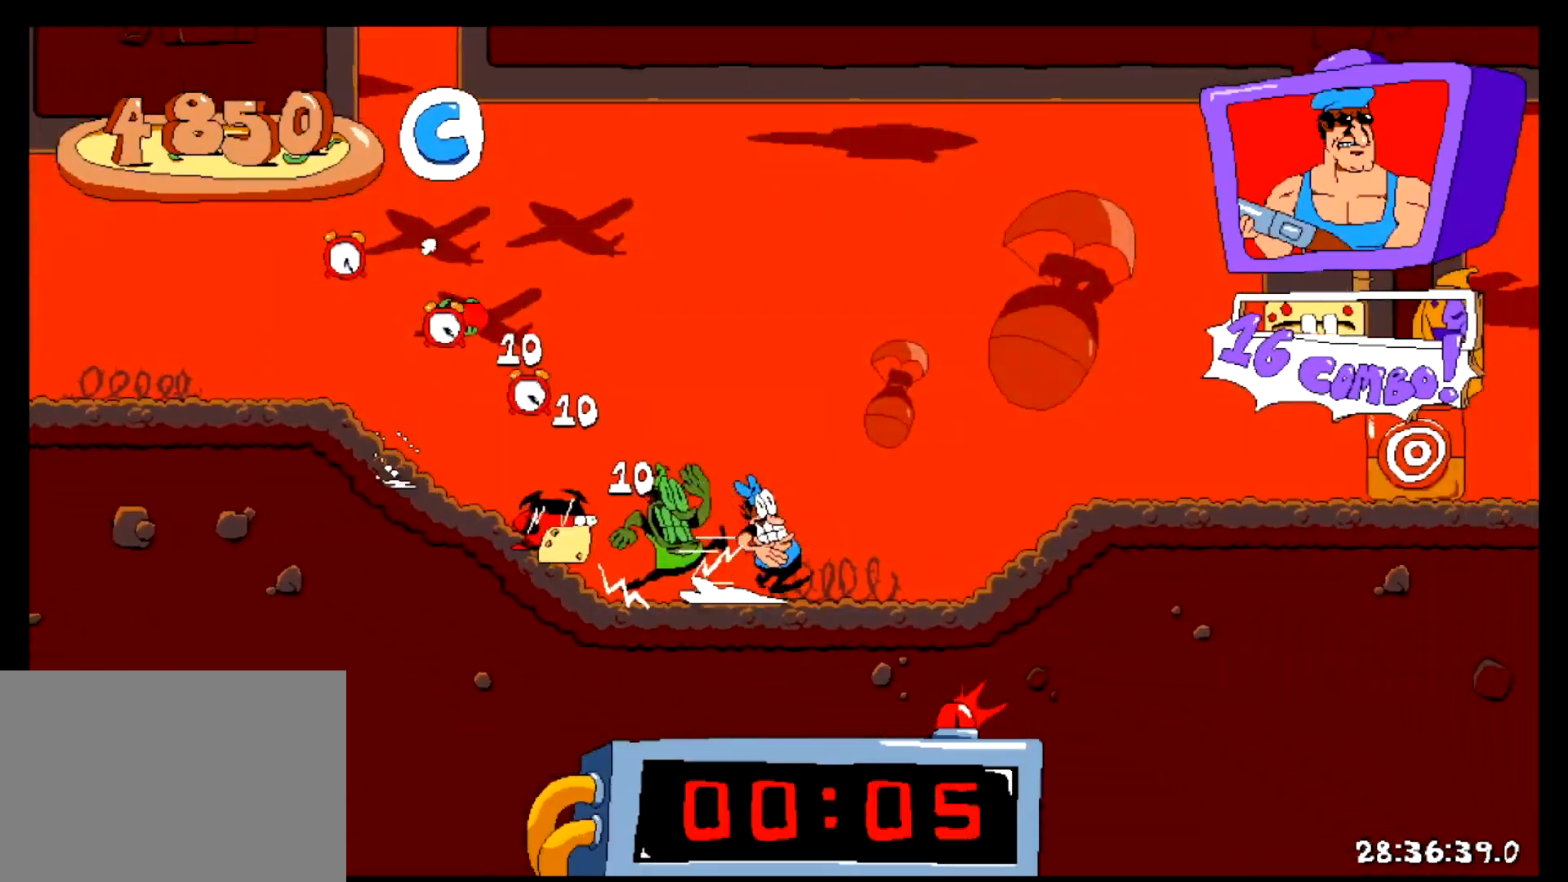
{"keys": ["right", "shift", "x"], "events": [[367, "x", "down"]]}
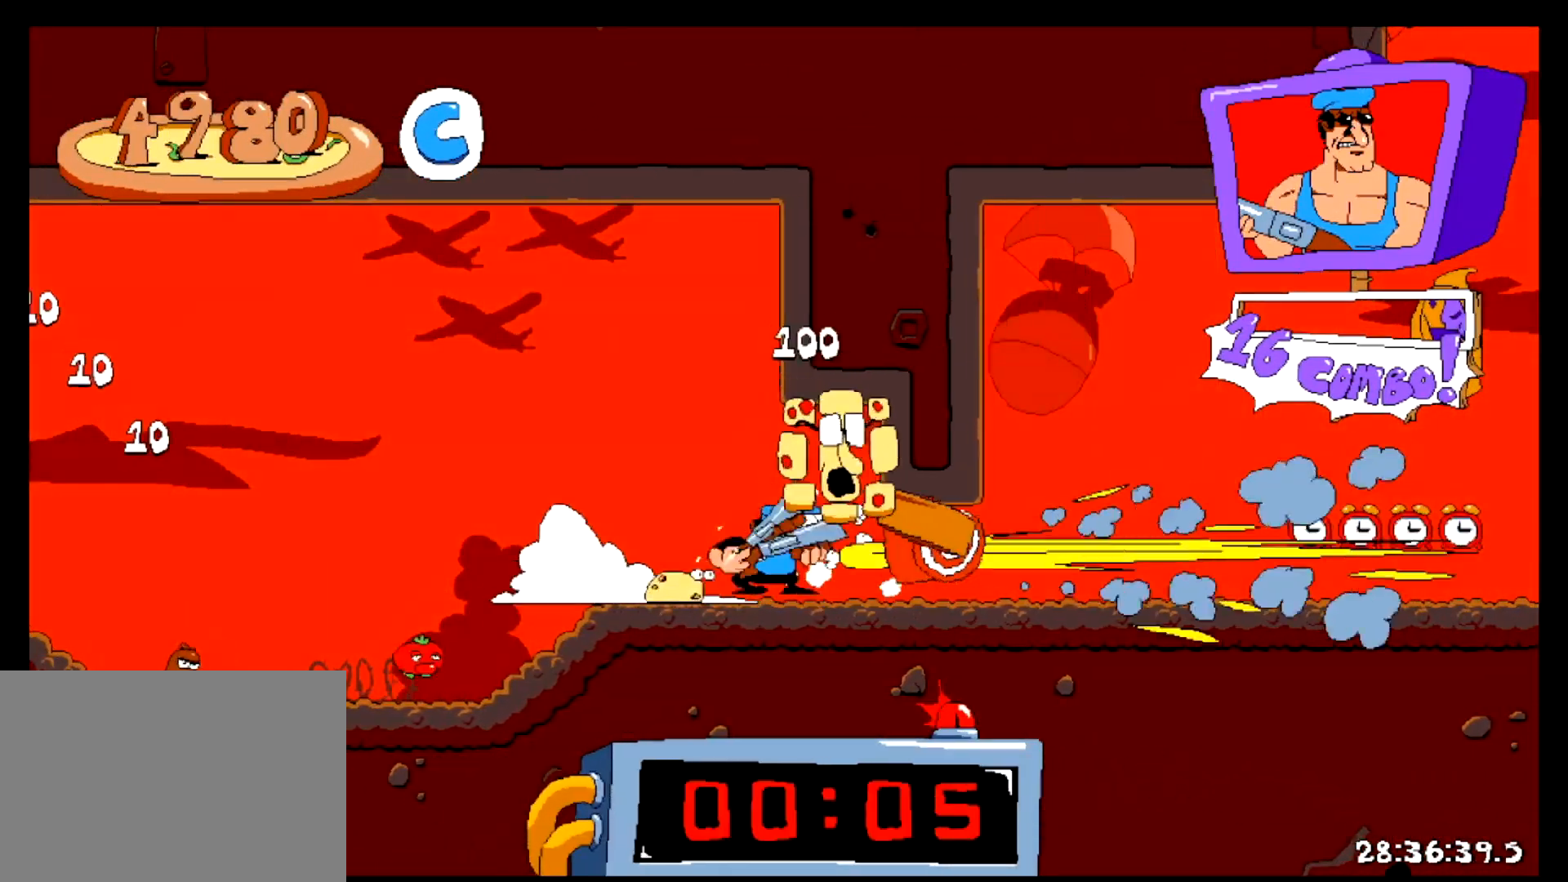
{"keys": ["right", "shift"], "events": [[16, "x", "up"]]}
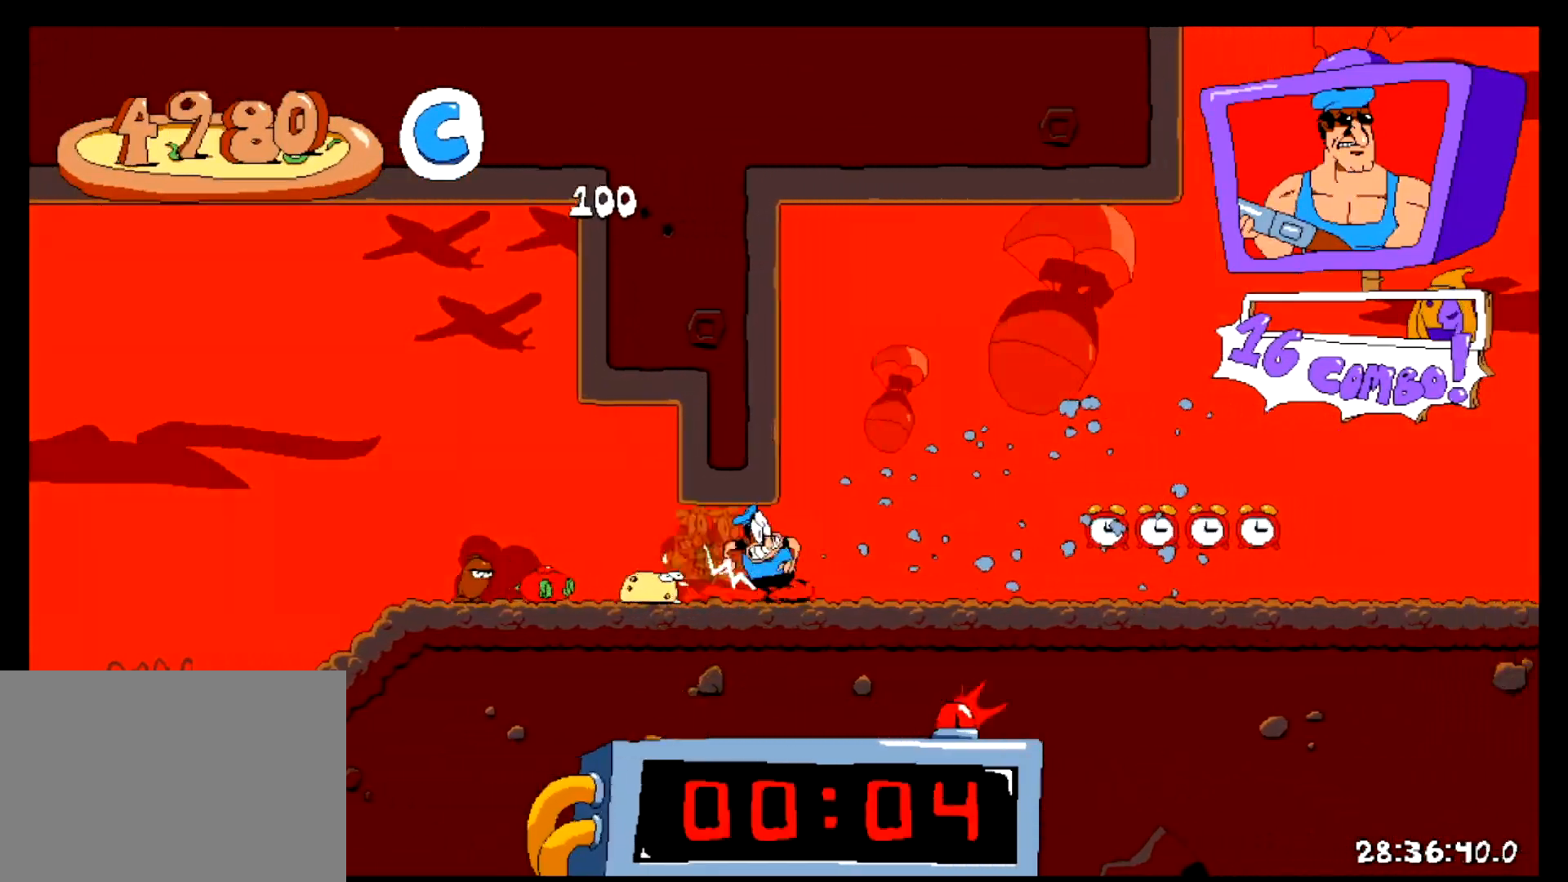
{"keys": ["right", "shift"], "events": []}
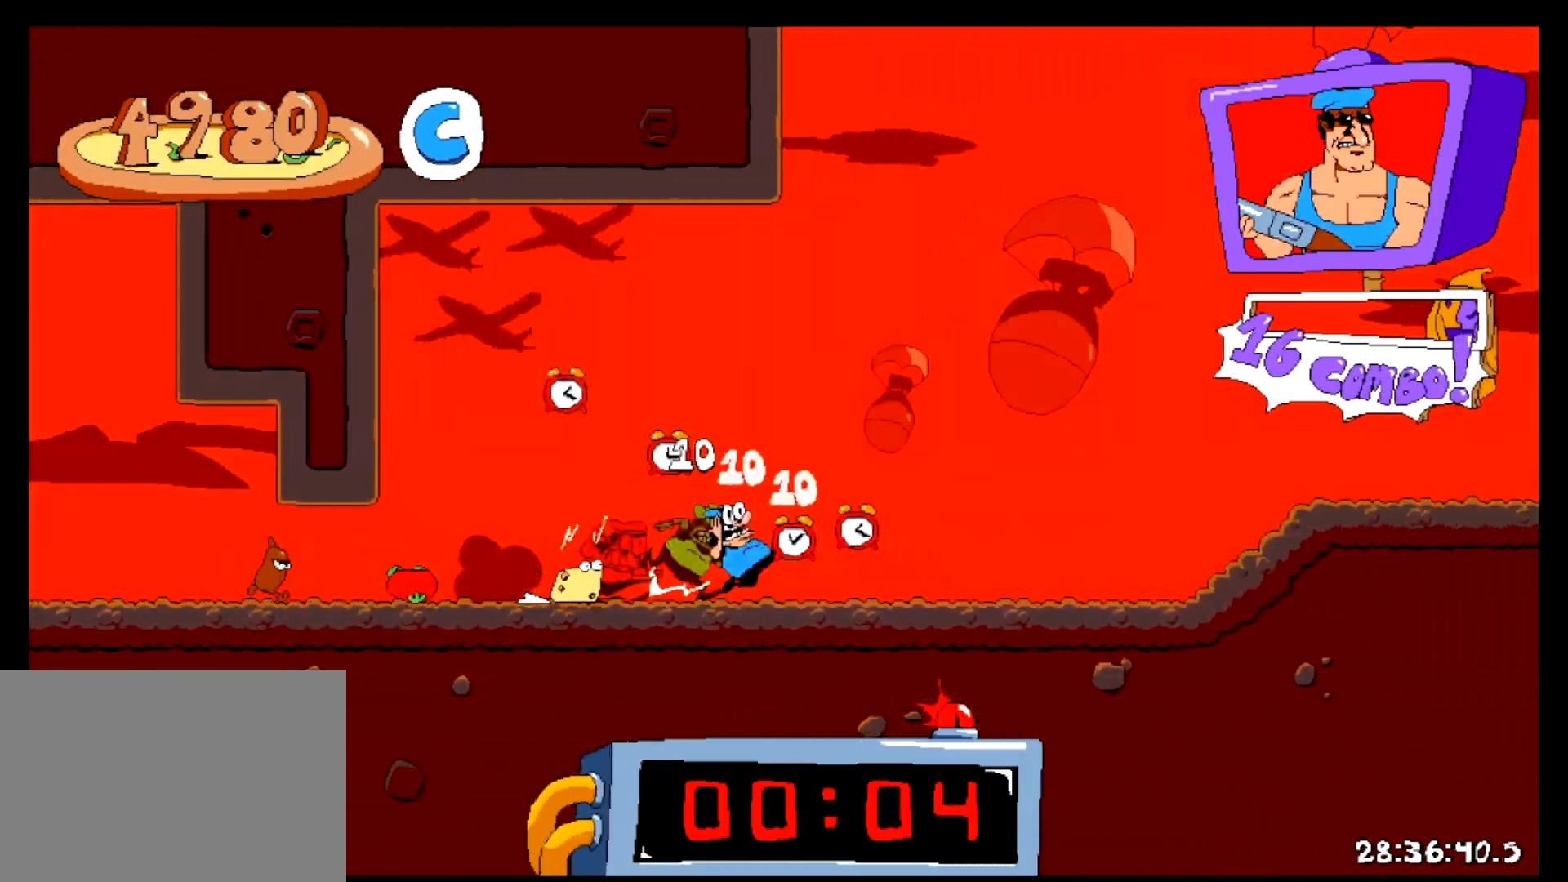
{"keys": ["right", "shift"], "events": []}
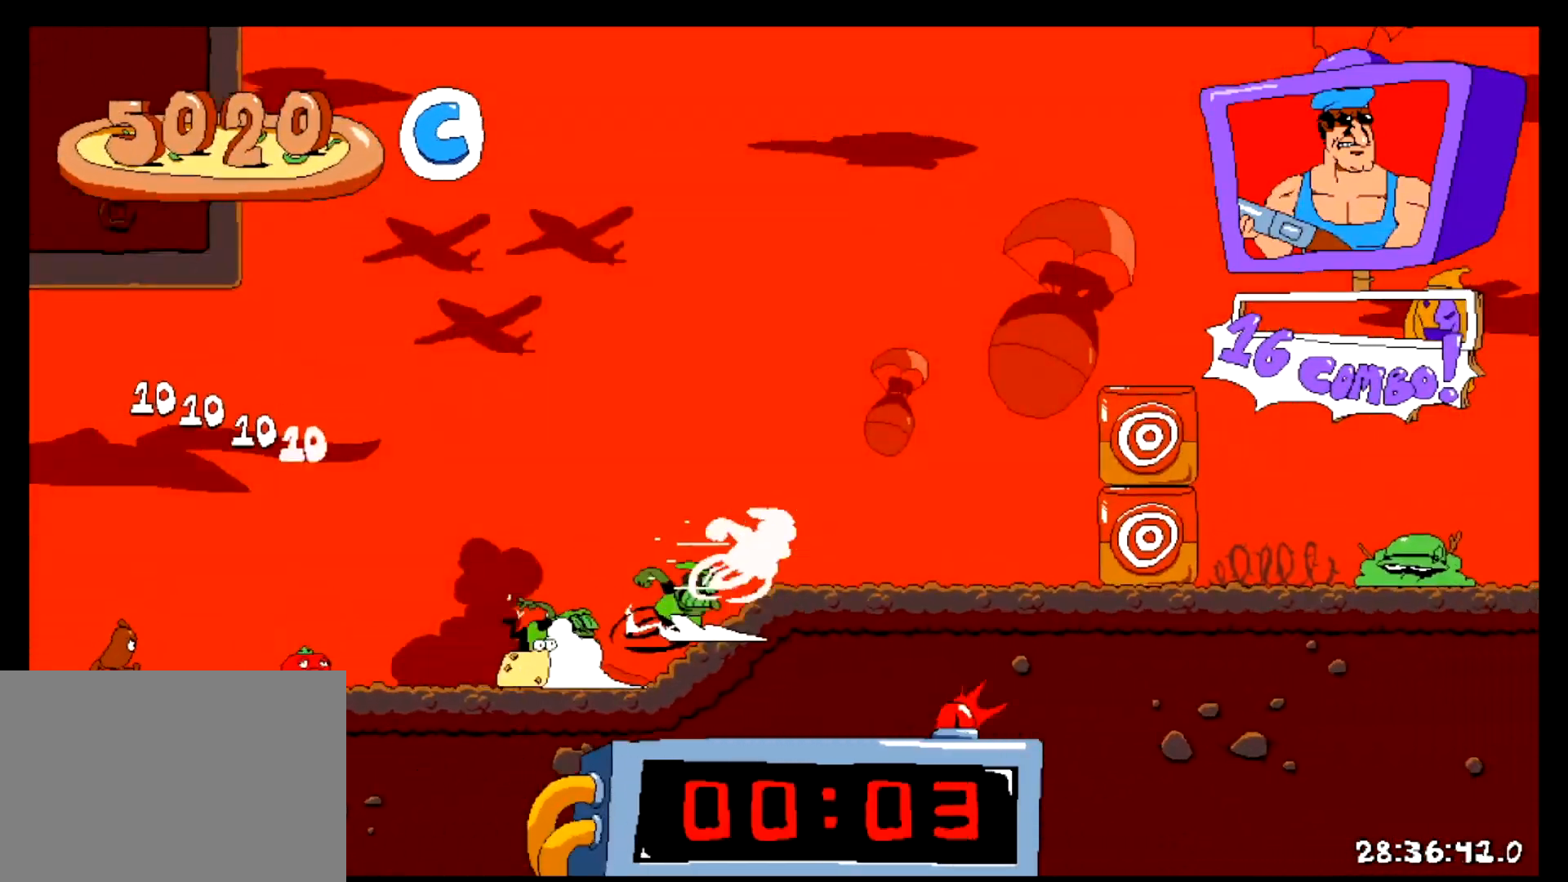
{"keys": ["right", "shift"], "events": [[67, "z", "down"], [334, "z", "up"]]}
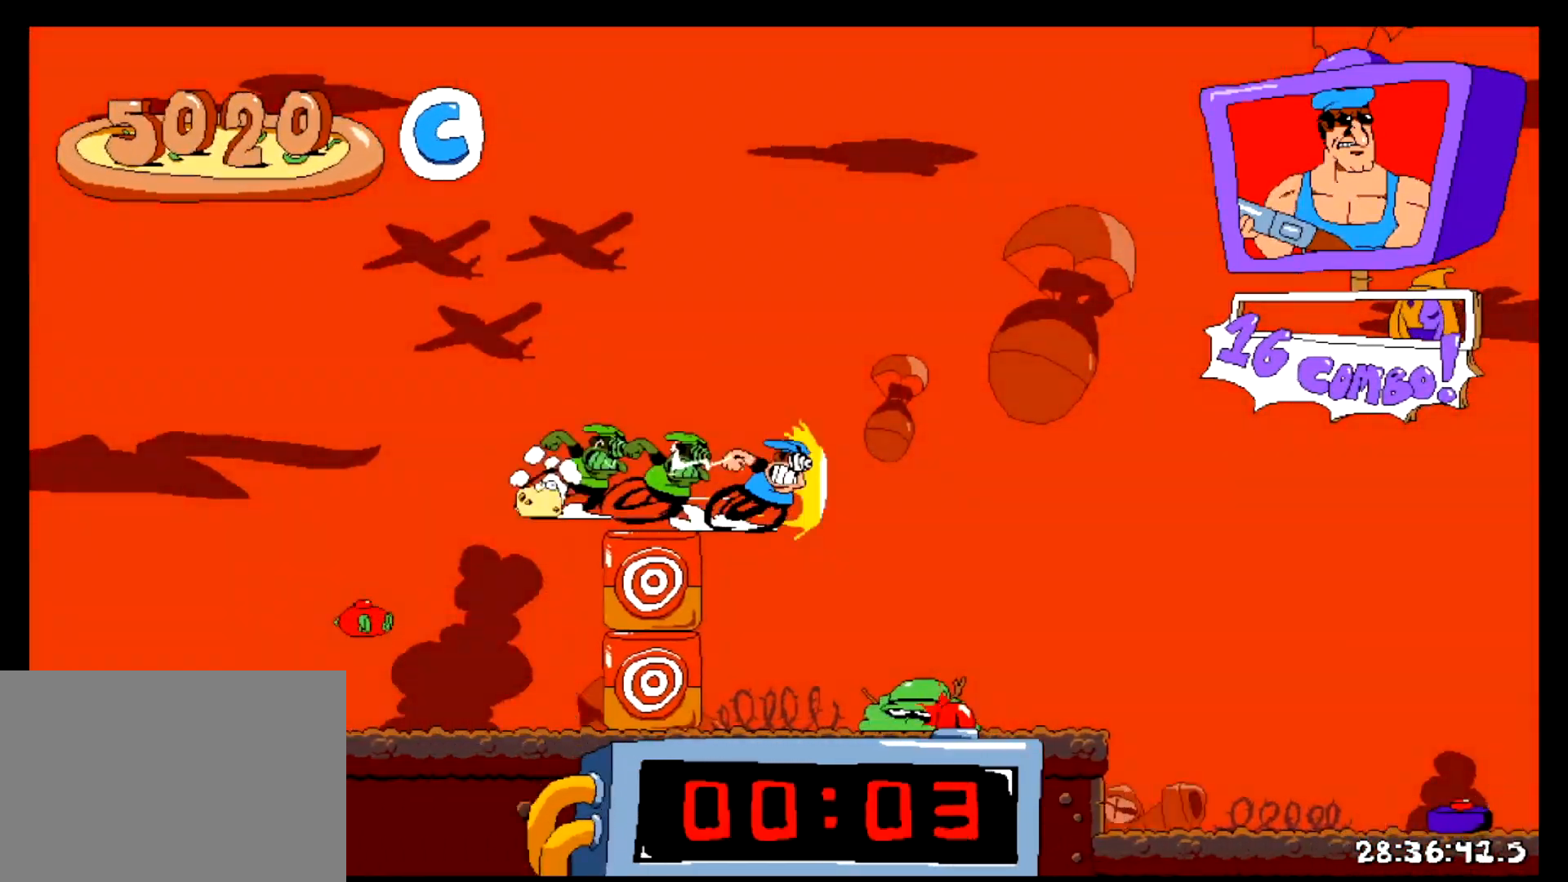
{"keys": ["right", "shift"], "events": []}
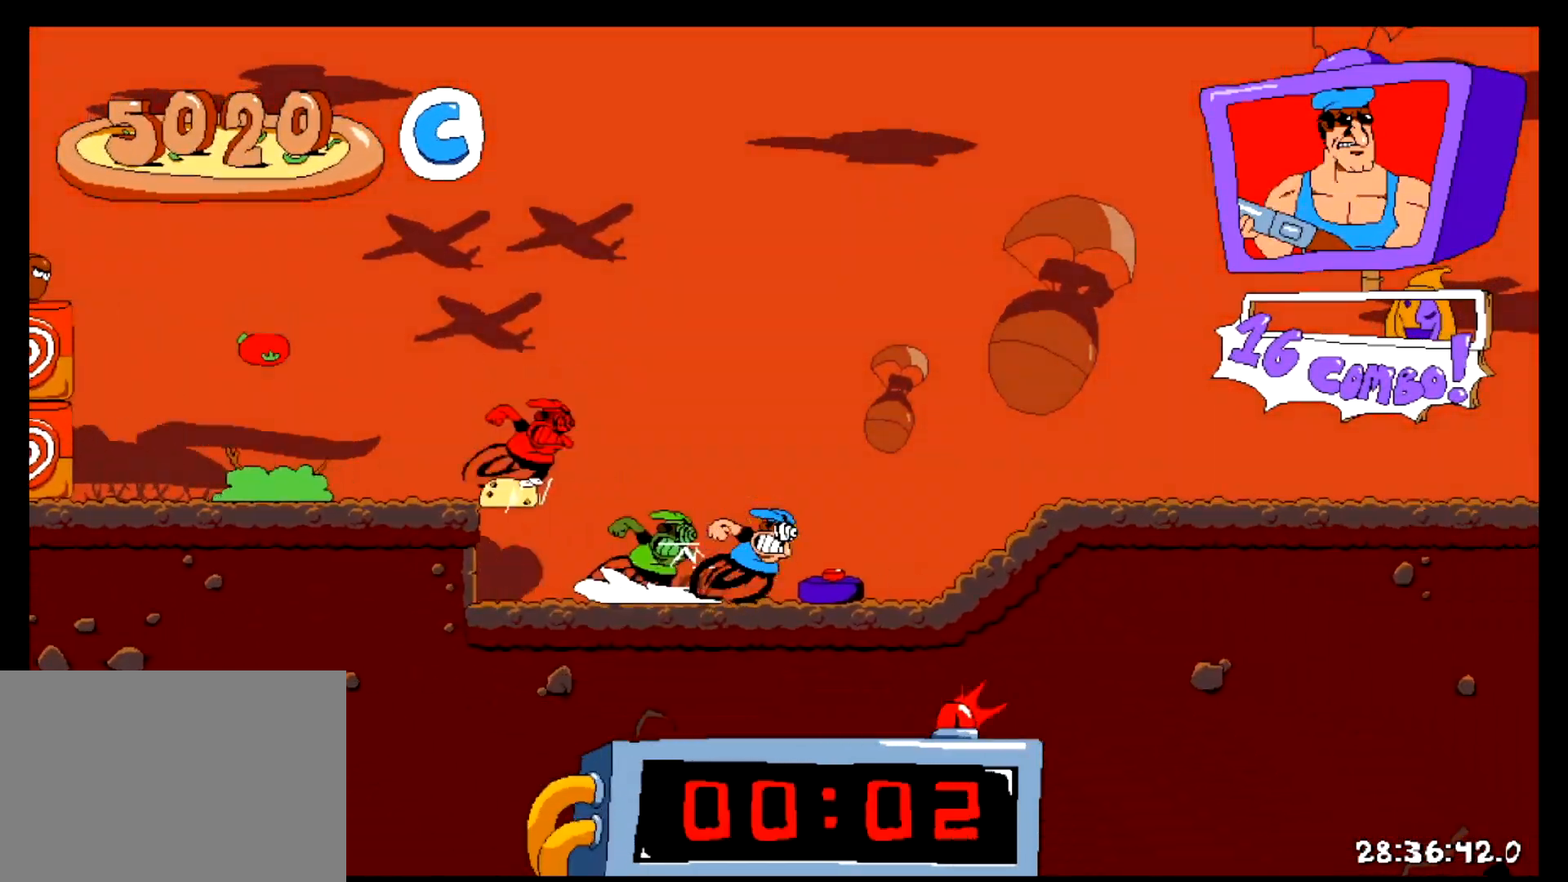
{"keys": ["right", "shift", "z"], "events": [[334, "z", "down"]]}
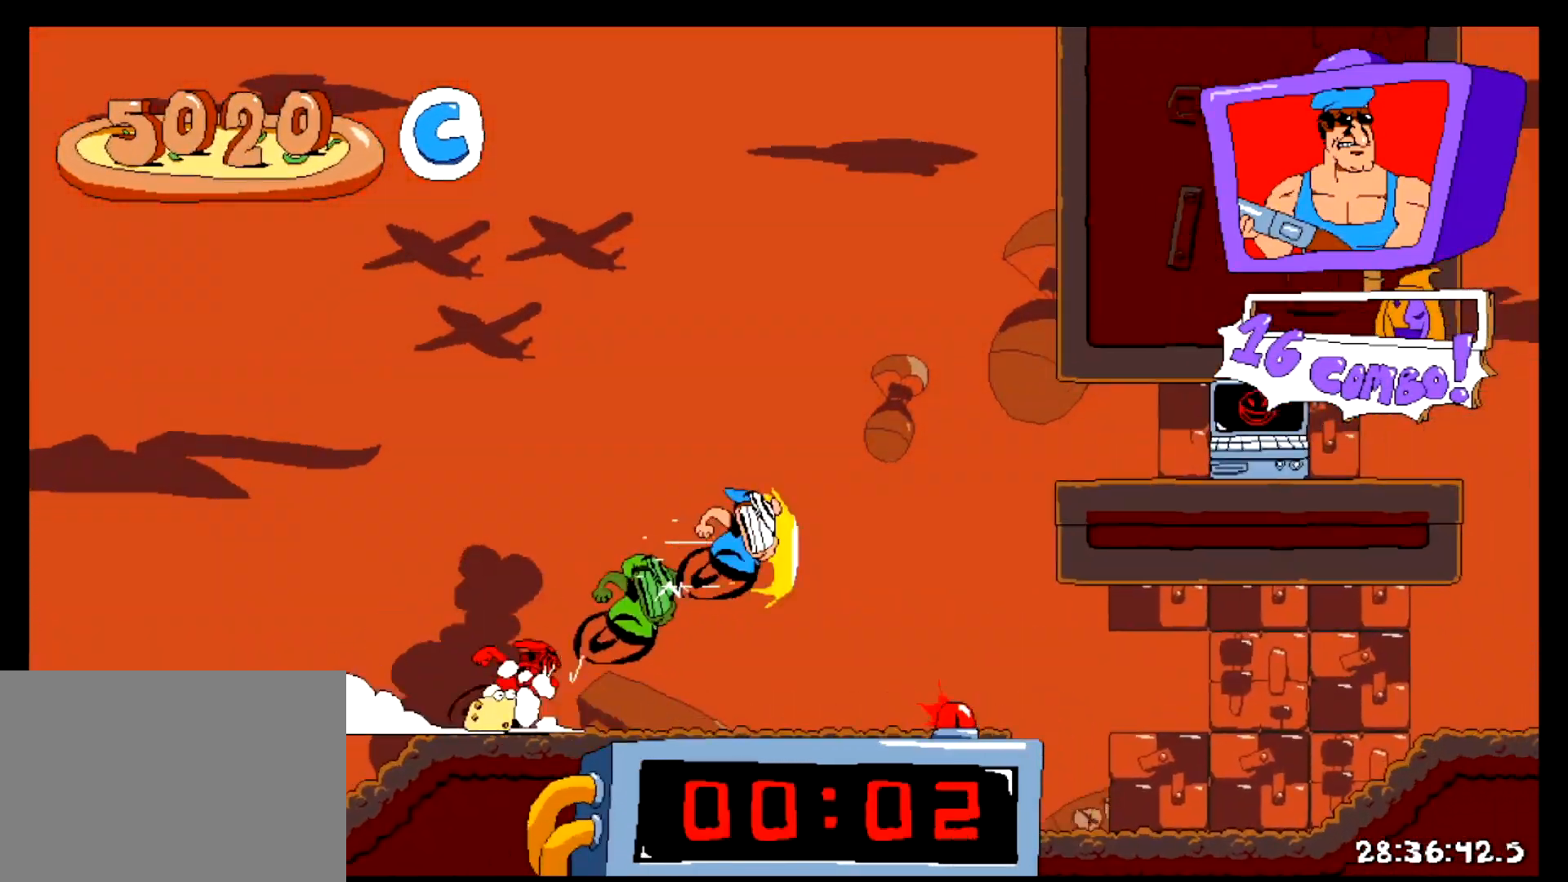
{"keys": ["right", "shift"], "events": [[267, "z", "up"]]}
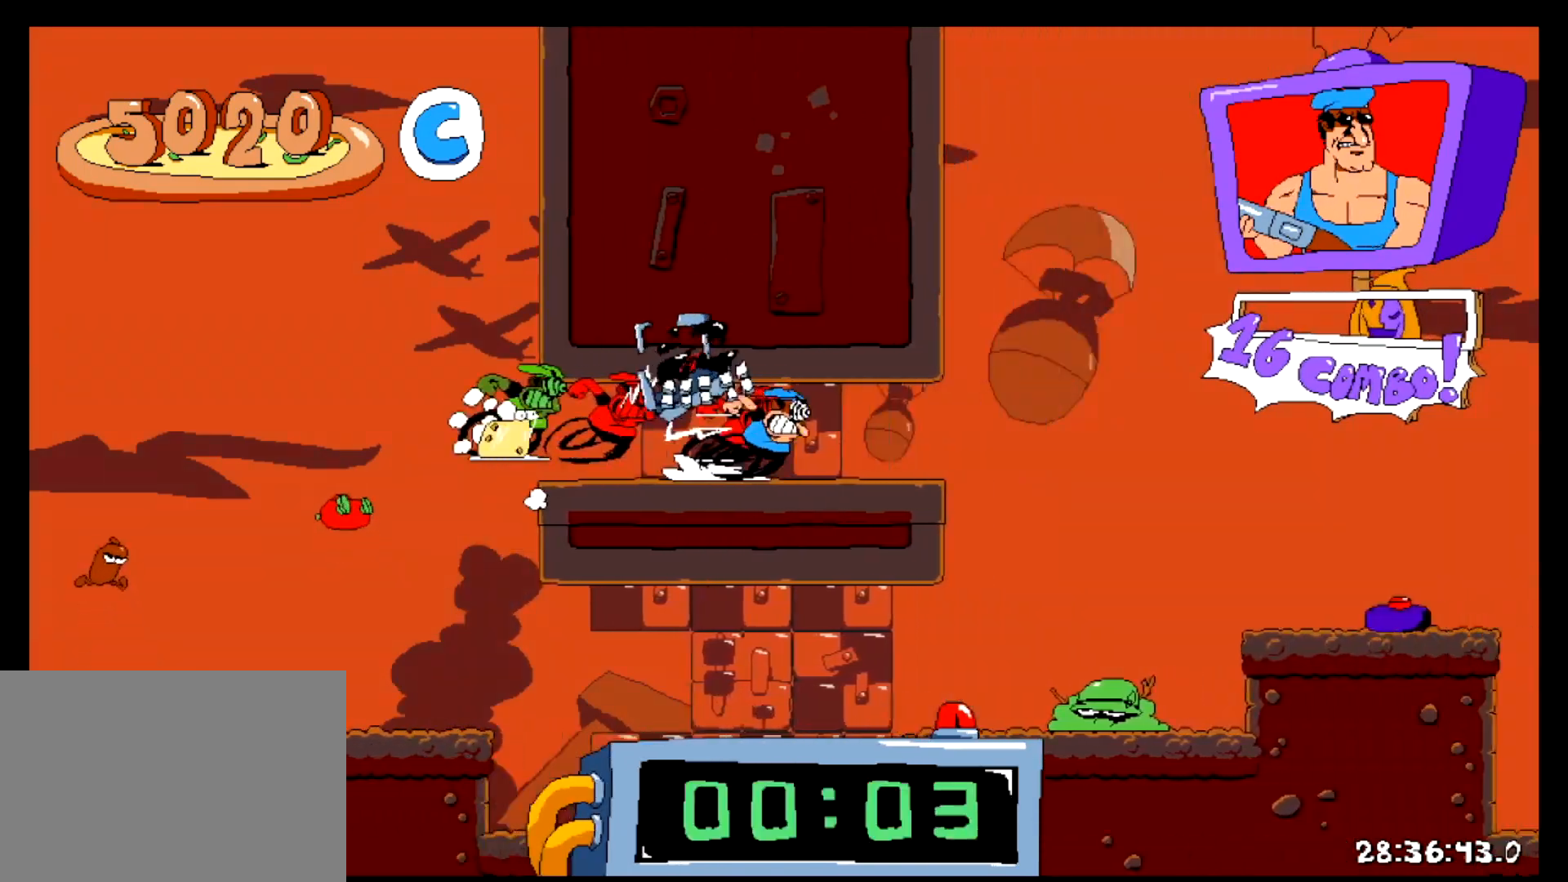
{"keys": ["right", "shift", "z"], "events": [[484, "z", "down"]]}
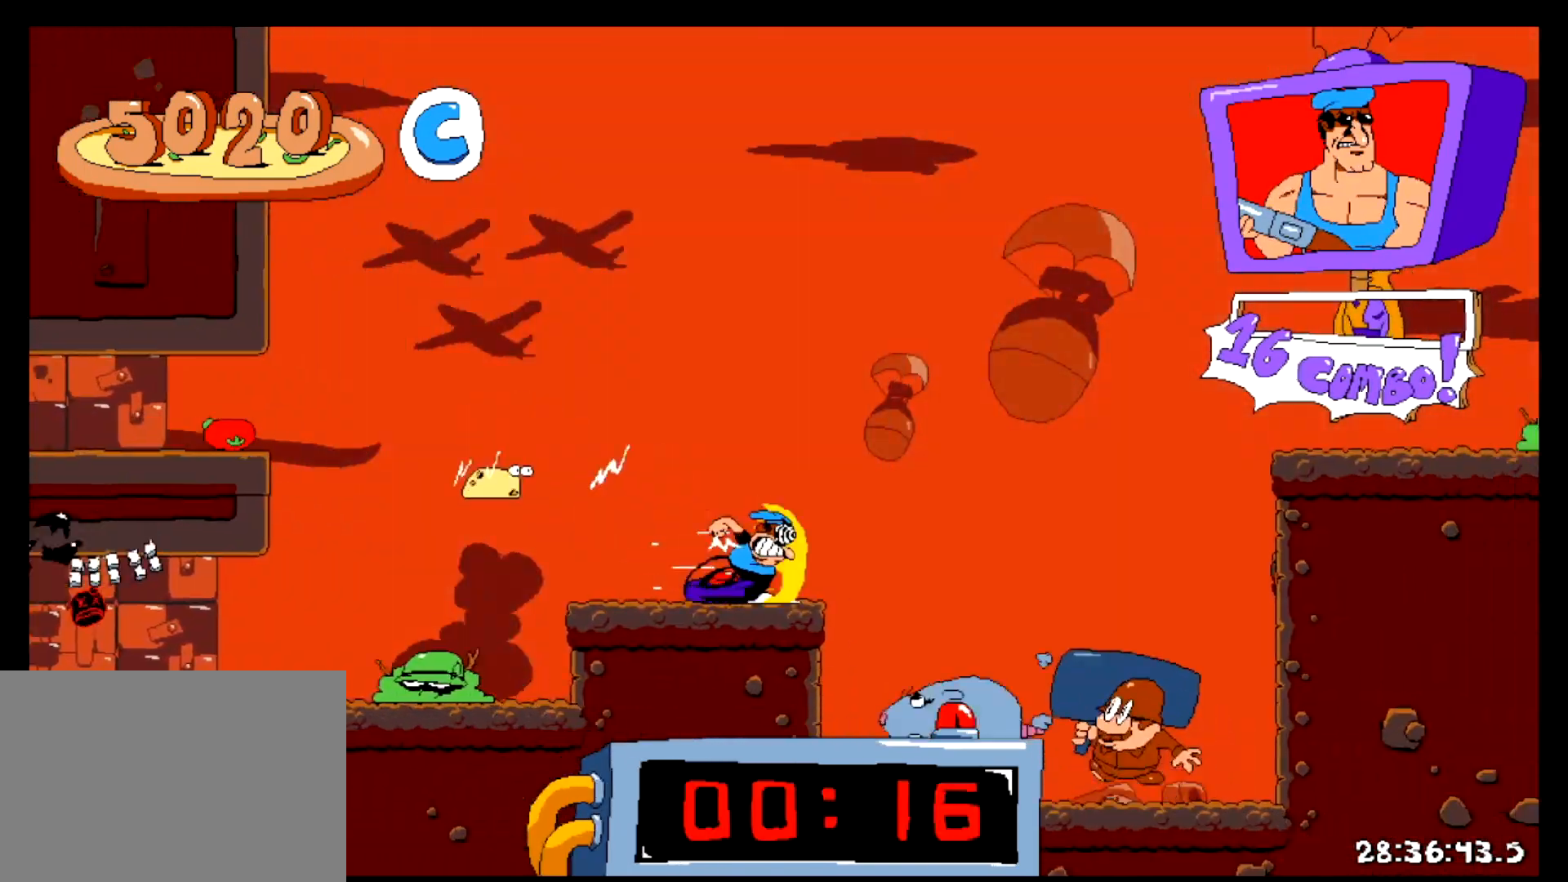
{"keys": ["right", "shift"], "events": [[350, "z", "up"]]}
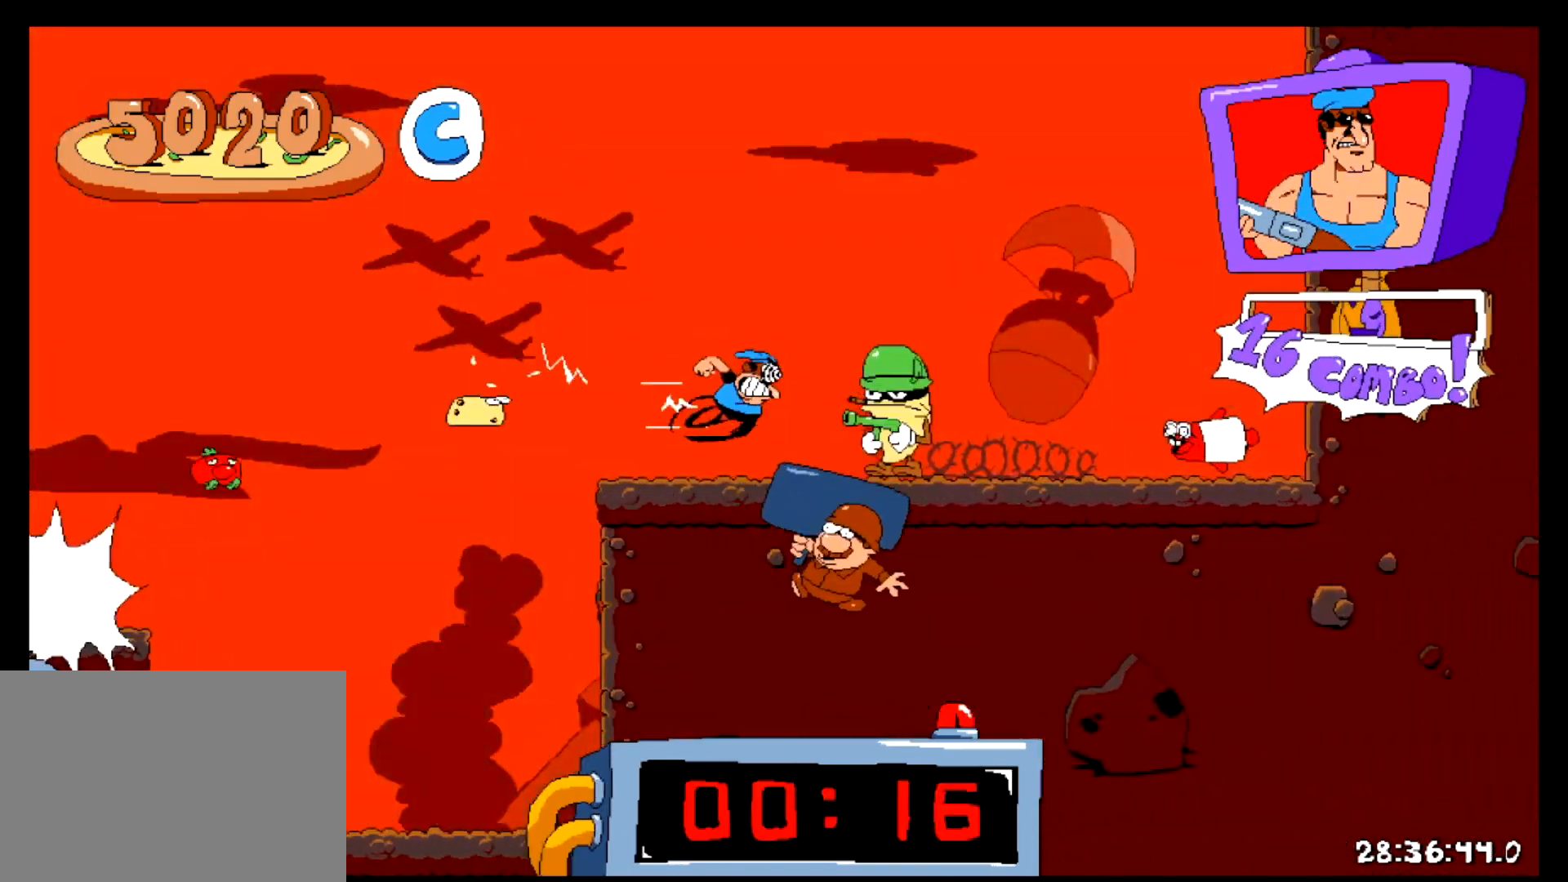
{"keys": ["left", "shift"], "events": [[367, "left", "down"], [400, "right", "up"]]}
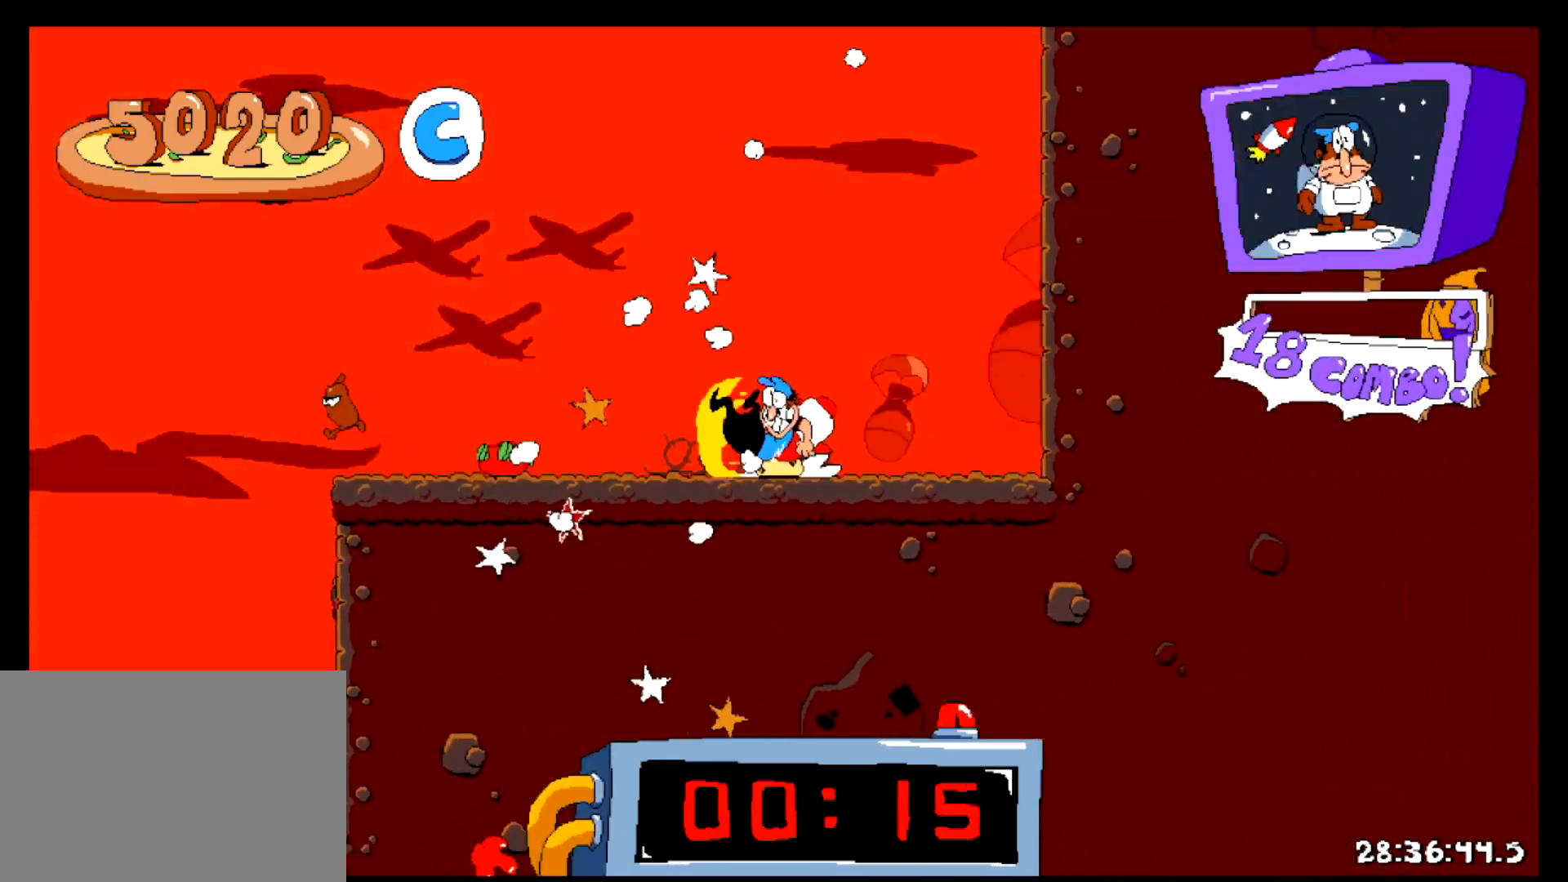
{"keys": ["left", "shift"], "events": []}
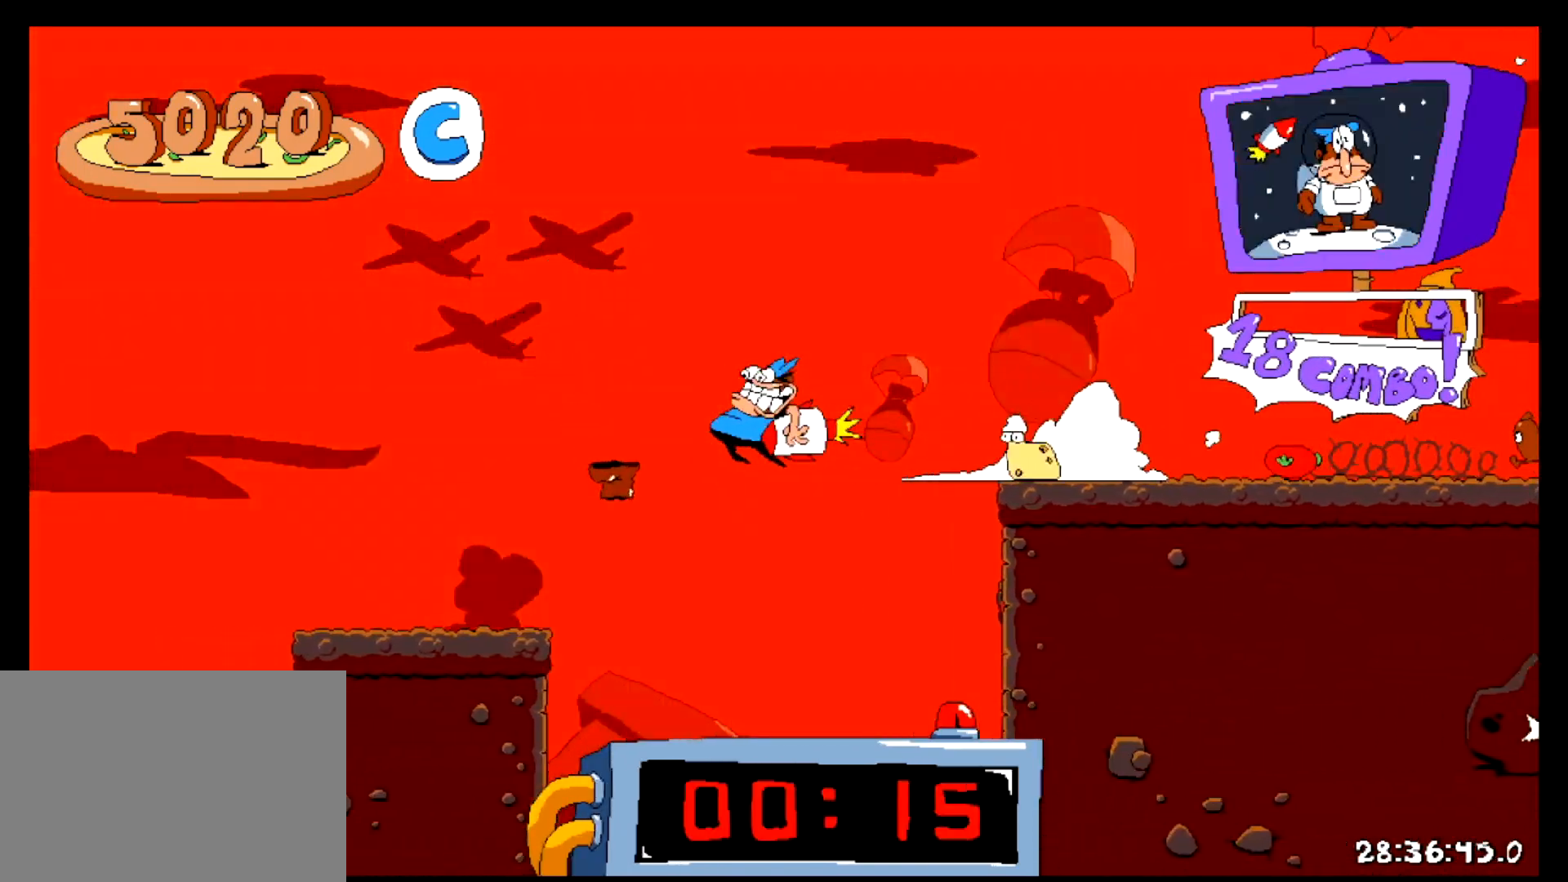
{"keys": ["left", "shift"], "events": []}
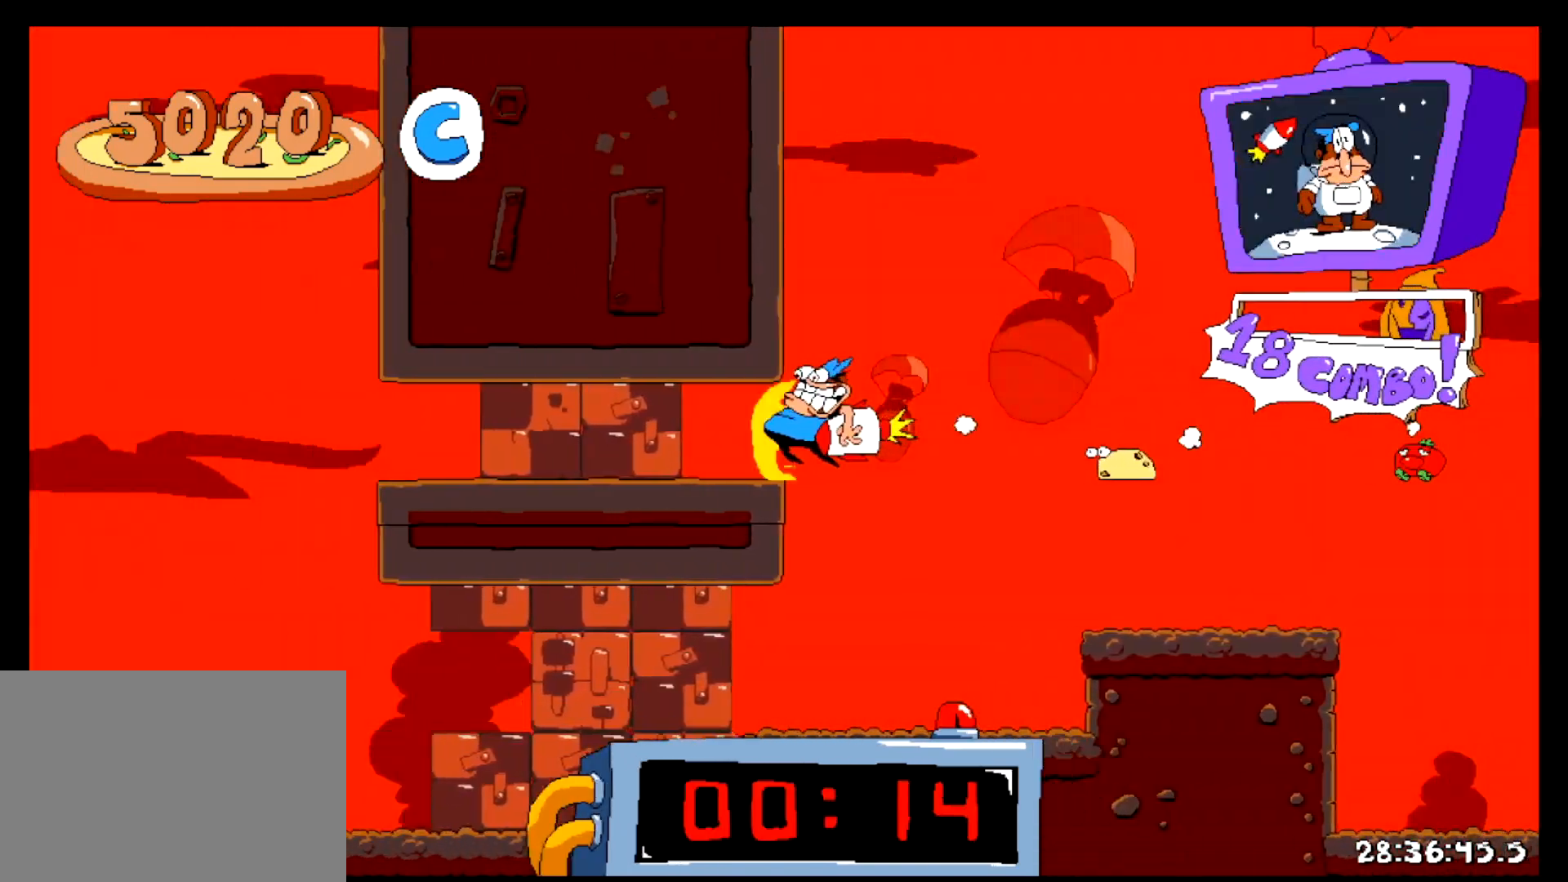
{"keys": ["left", "shift"], "events": []}
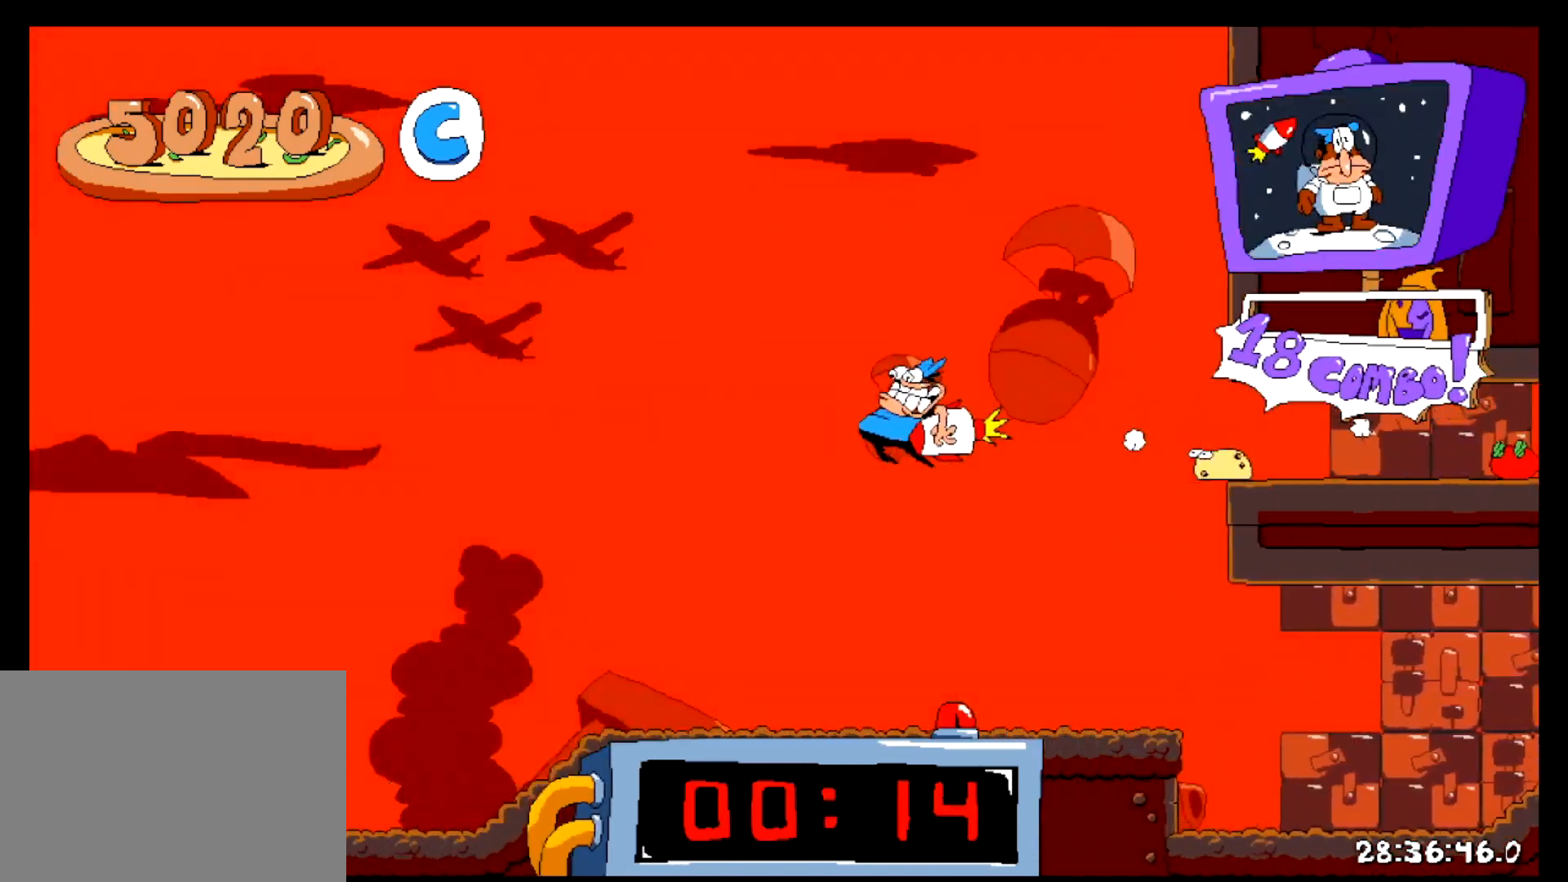
{"keys": ["left", "shift"], "events": []}
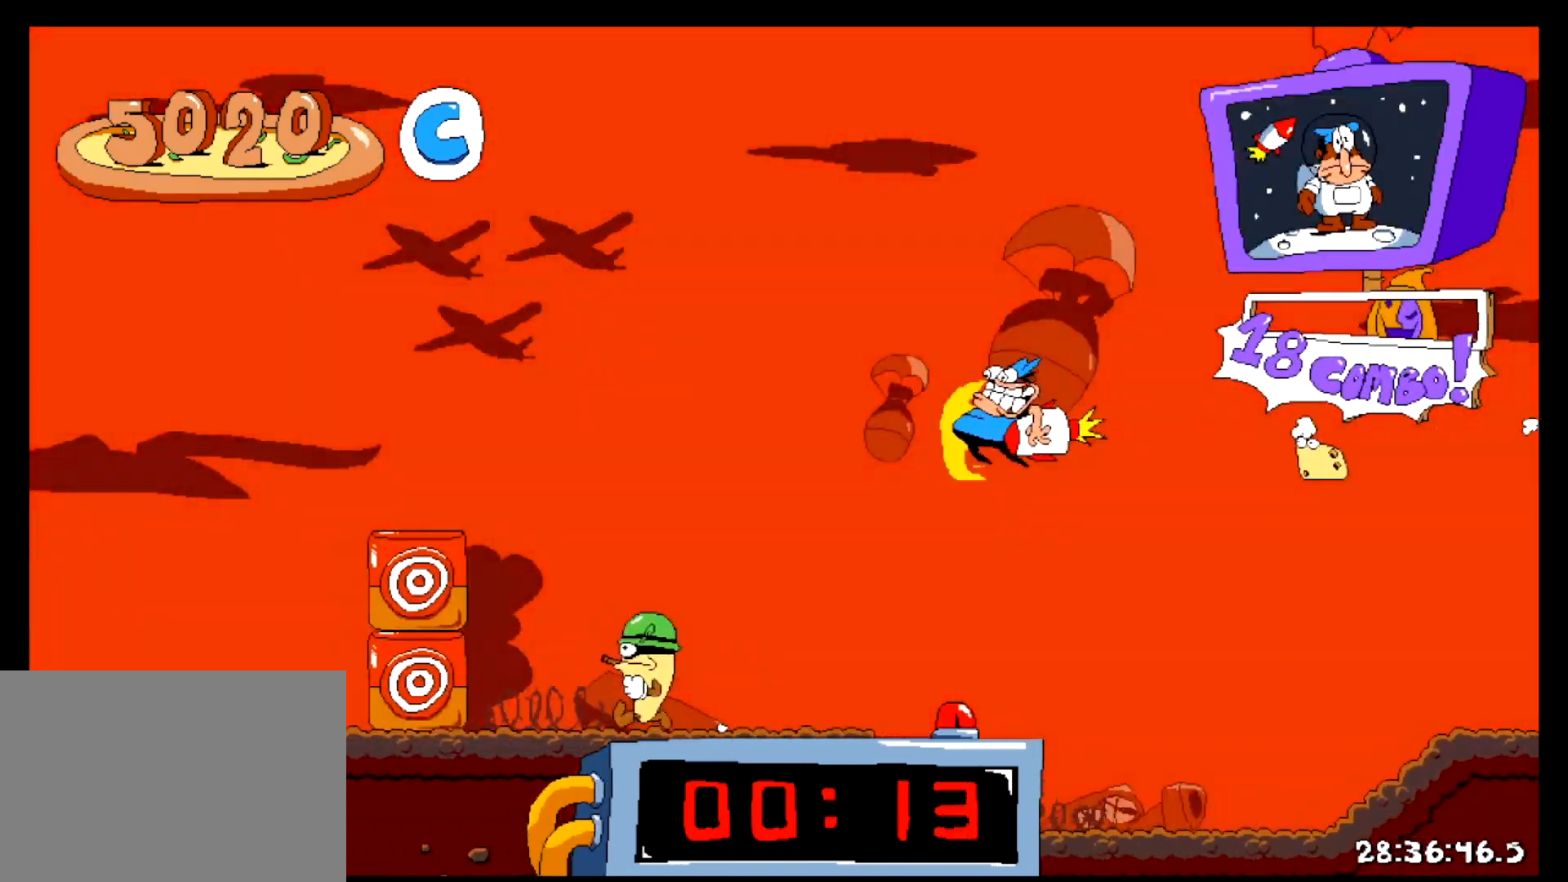
{"keys": ["down", "left", "shift"], "events": [[367, "down", "down"]]}
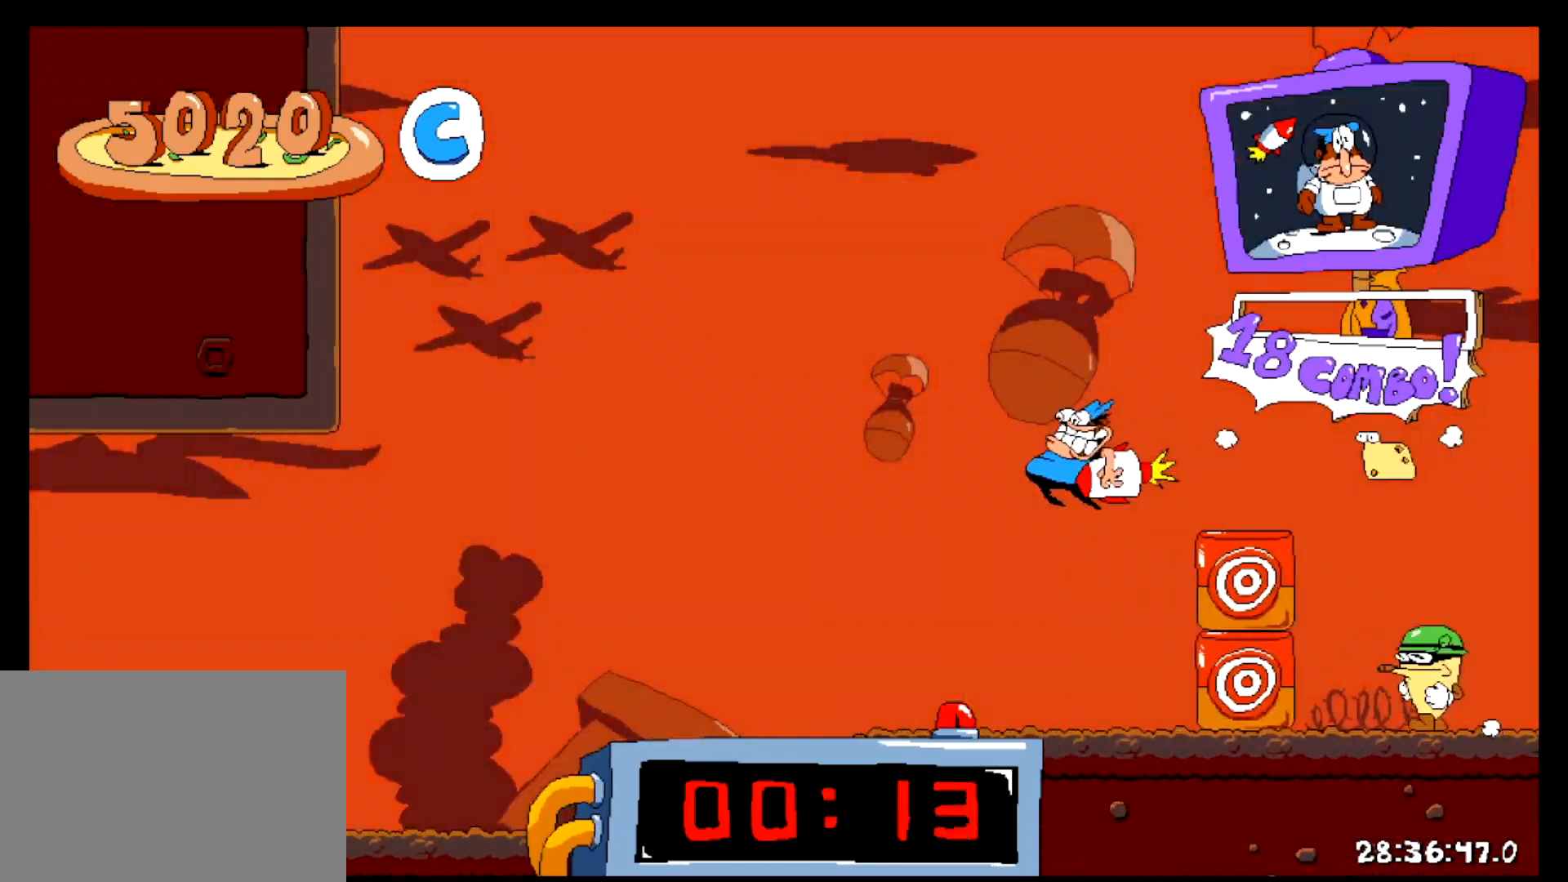
{"keys": ["down", "left", "shift"], "events": []}
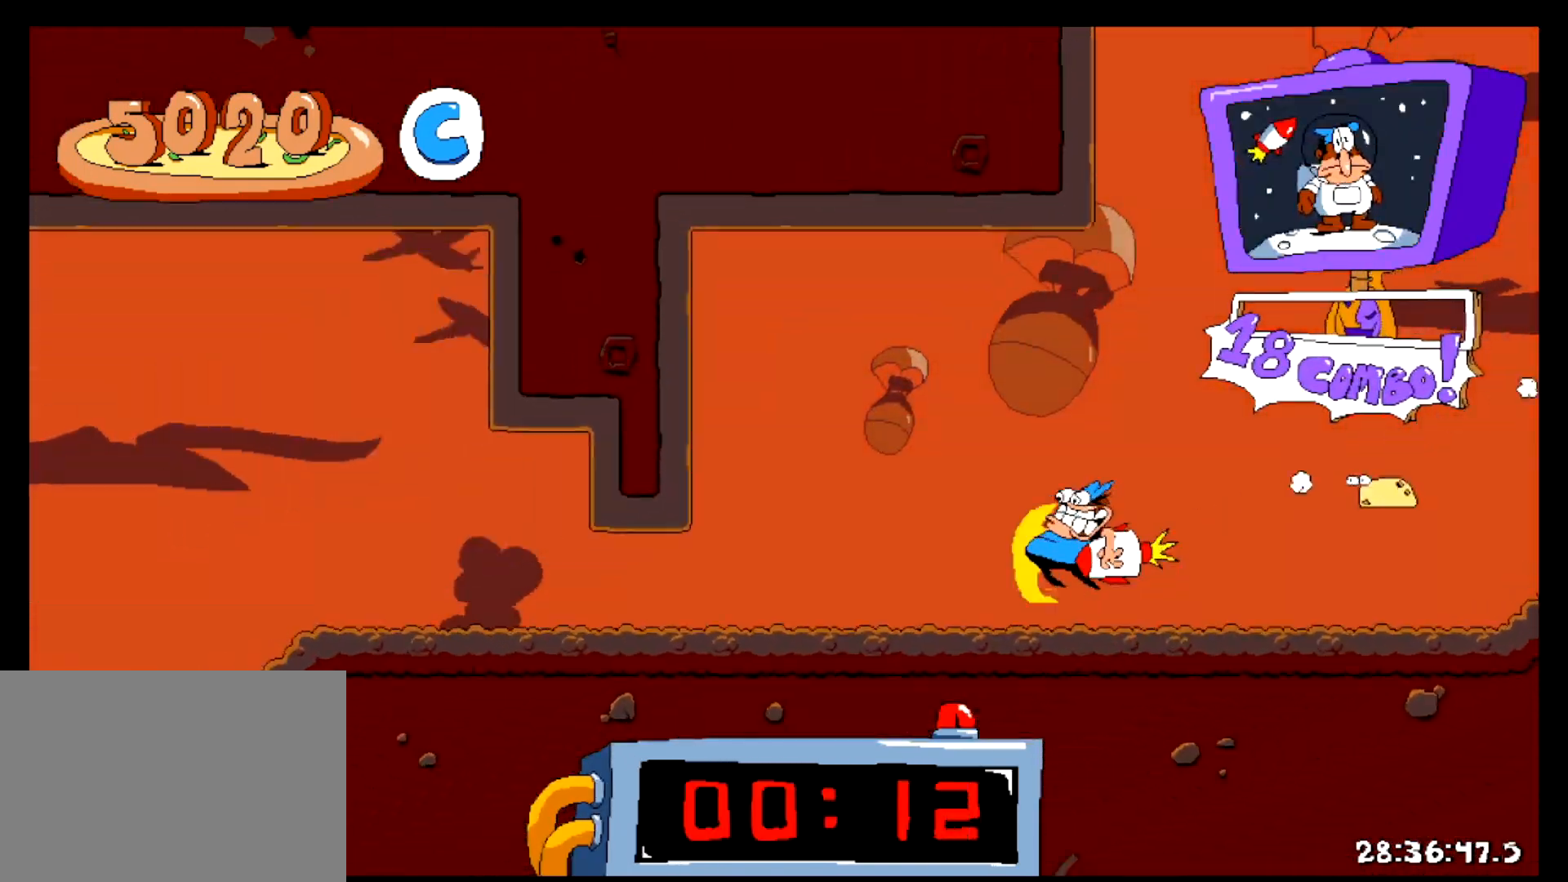
{"keys": ["left", "shift"], "events": [[233, "down", "up"]]}
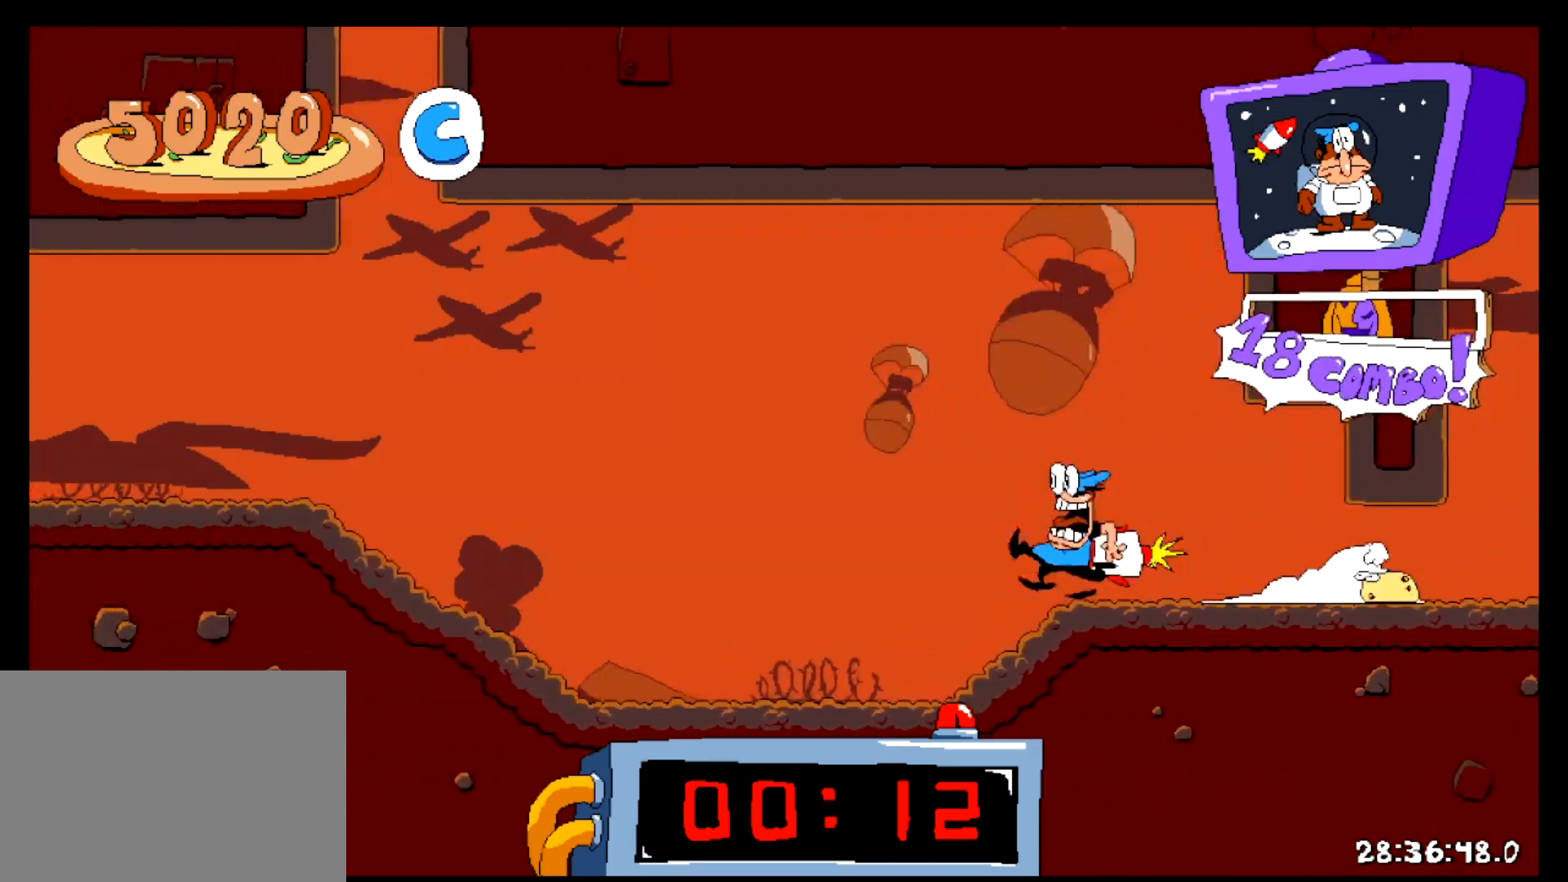
{"keys": ["left", "shift"], "events": [[84, "up", "down"], [317, "up", "up"]]}
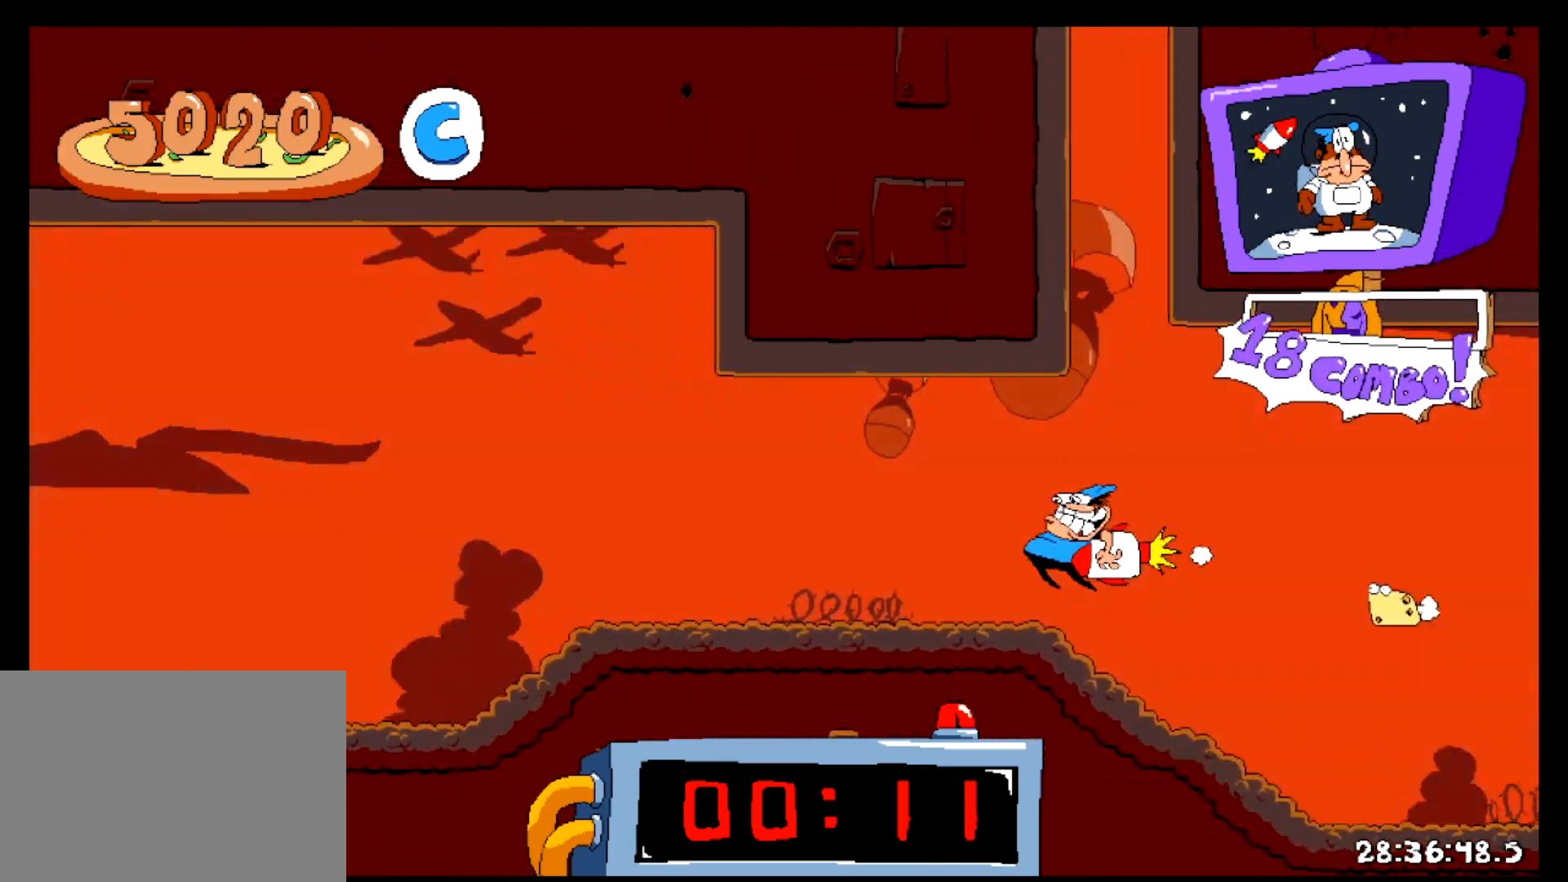
{"keys": ["down", "left", "shift"], "events": [[400, "down", "down"]]}